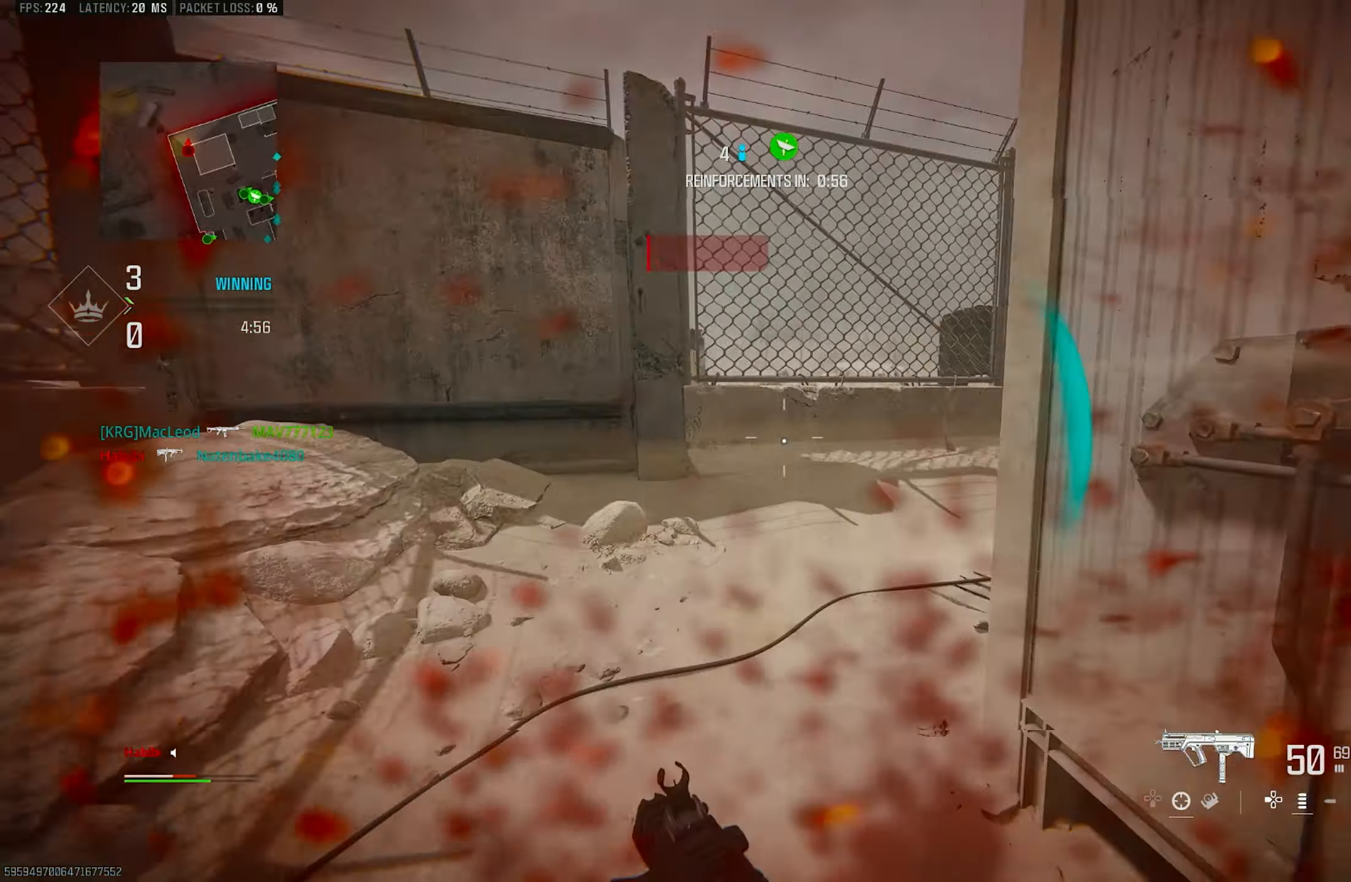
Gameplay with a controller (PlayStation layout); each line is a JSON object with the inputs held at the frame after it. "events" lists button and stick changes between this image and that frame as [ms after this image, input, new state], when the widget could be followed in between.
{"buttons": [], "left_stick": "right", "right_stick": "right", "events": [[83, "right_stick", "center"], [117, "L3", "up"], [150, "TRIANGLE", "down"], [217, "TRIANGLE", "up"], [217, "left_stick", "up-right"], [283, "TRIANGLE", "down"], [317, "TRIANGLE", "up"], [483, "left_stick", "right"], [483, "right_stick", "right"]]}
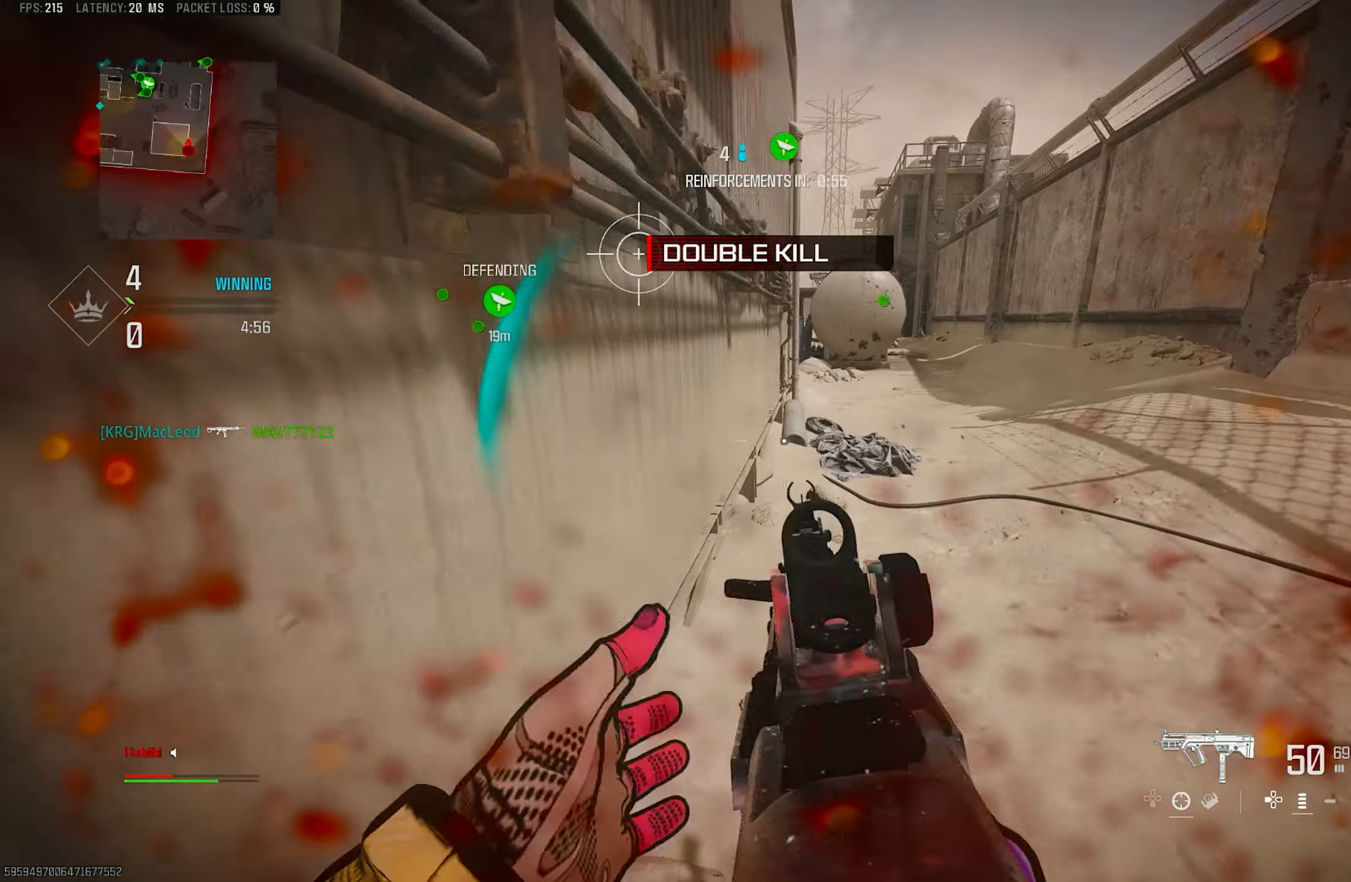
{"buttons": ["R3"], "left_stick": "up", "right_stick": "center", "events": [[117, "R3", "down"], [217, "left_stick", "up-right"], [317, "left_stick", "up"], [383, "right_stick", "center"]]}
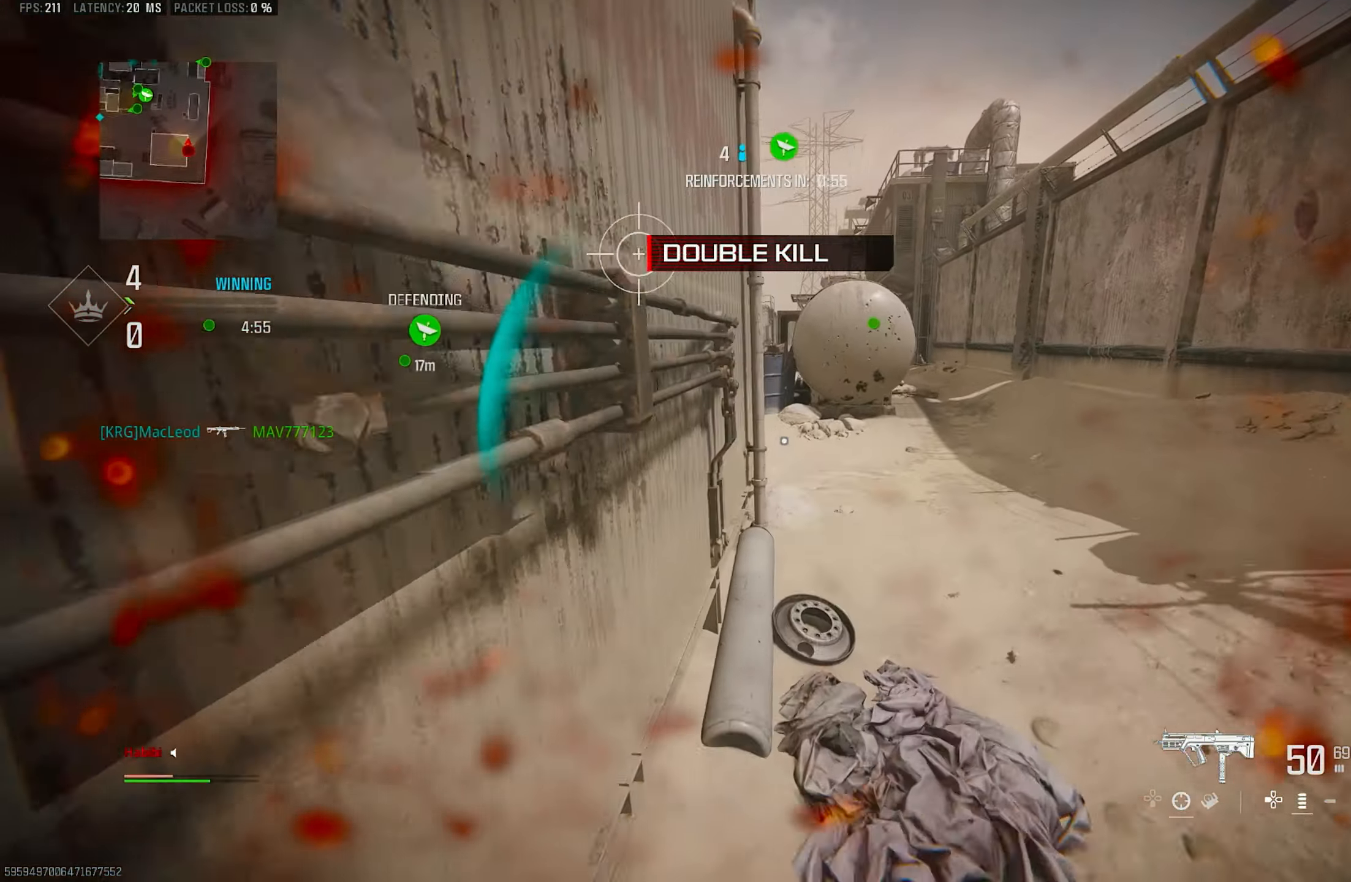
{"buttons": [], "left_stick": "up", "right_stick": "center", "events": [[17, "R3", "up"], [50, "L3", "down"], [83, "right_stick", "down"], [150, "L3", "up"], [150, "TRIANGLE", "down"], [150, "right_stick", "center"], [250, "TRIANGLE", "up"], [350, "L3", "down"], [450, "L3", "up"]]}
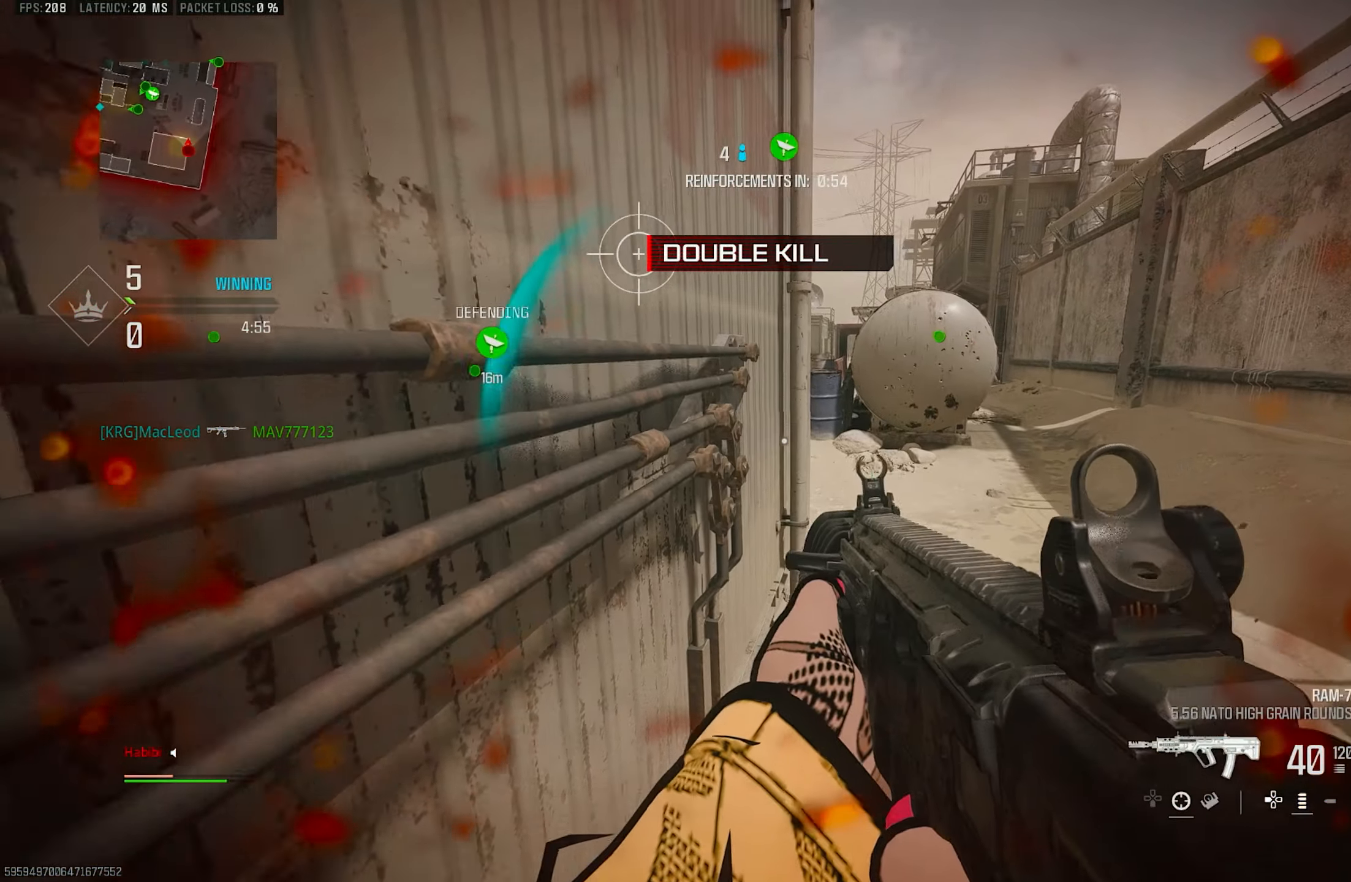
{"buttons": ["R3"], "left_stick": "down-left", "right_stick": "center", "events": [[17, "R3", "down"], [83, "left_stick", "left"], [450, "left_stick", "down-left"]]}
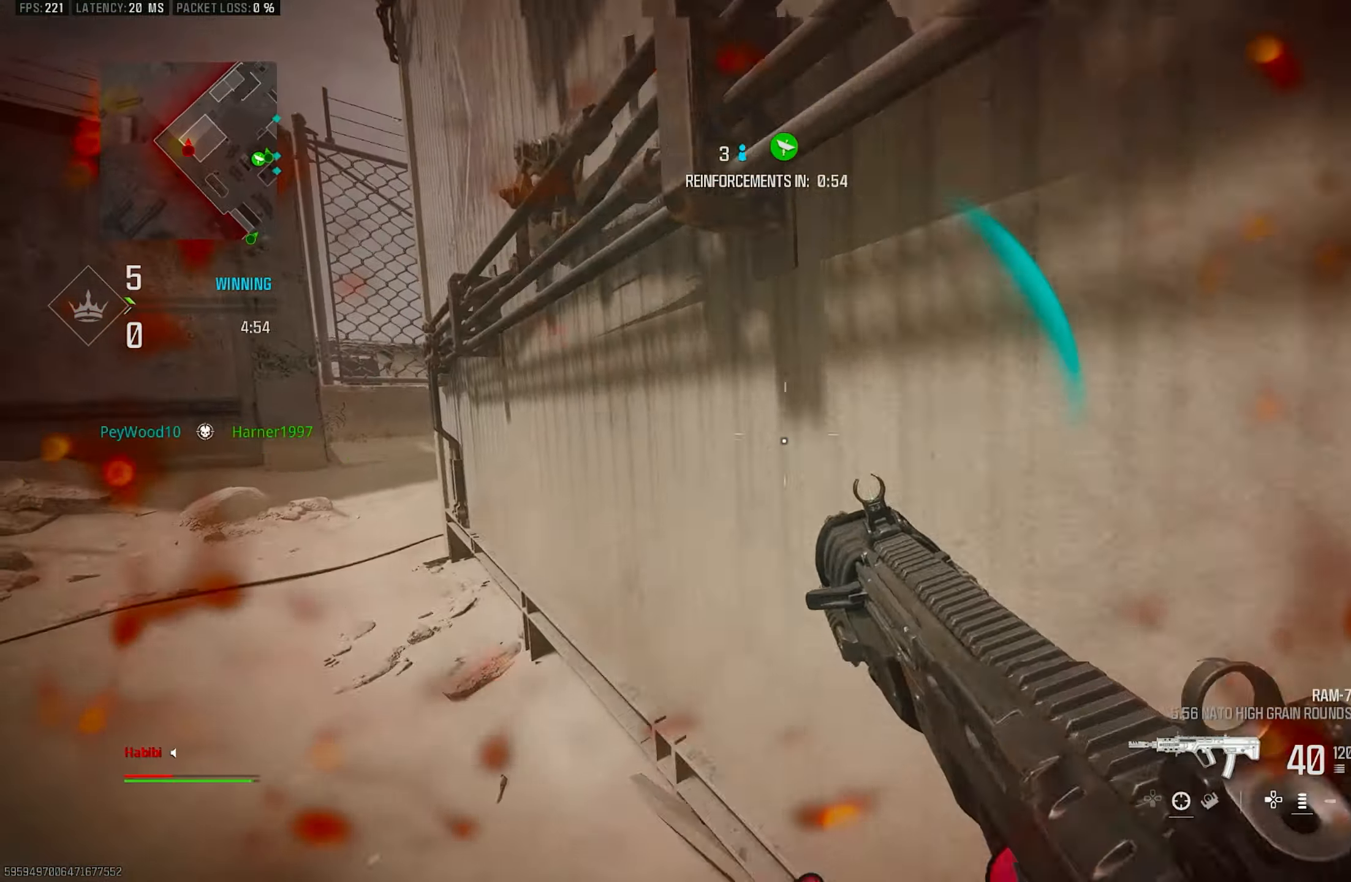
{"buttons": ["TRIANGLE"], "left_stick": "up-left", "right_stick": "center", "events": [[117, "right_stick", "left"], [250, "R3", "up"], [250, "left_stick", "up-left"], [350, "L3", "down"], [450, "L3", "up"], [483, "TRIANGLE", "down"], [483, "right_stick", "center"]]}
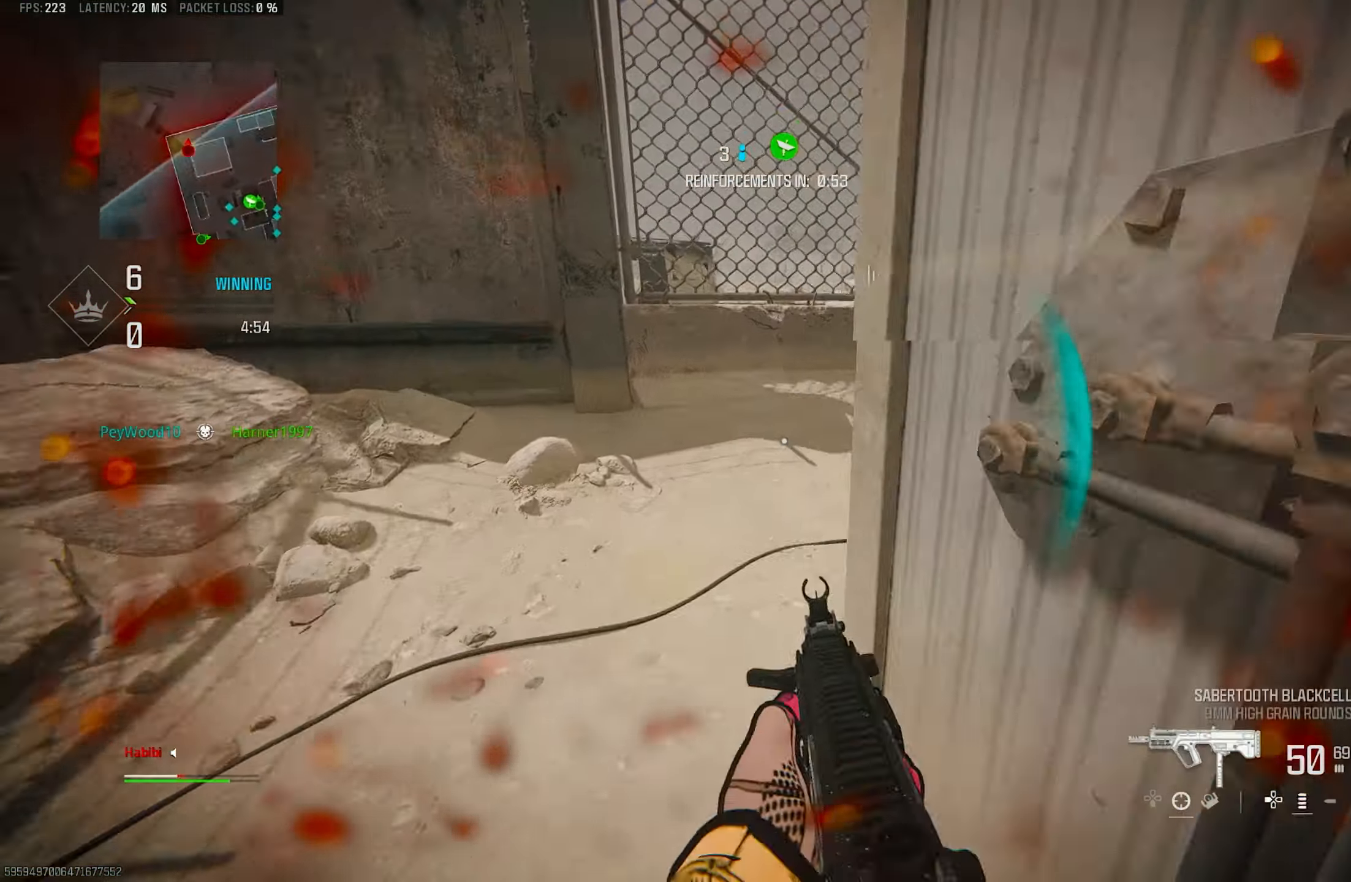
{"buttons": [], "left_stick": "up-left", "right_stick": "right", "events": [[50, "TRIANGLE", "up"], [117, "right_stick", "down-left"], [250, "L3", "down"], [284, "right_stick", "center"], [384, "L3", "up"], [484, "right_stick", "right"]]}
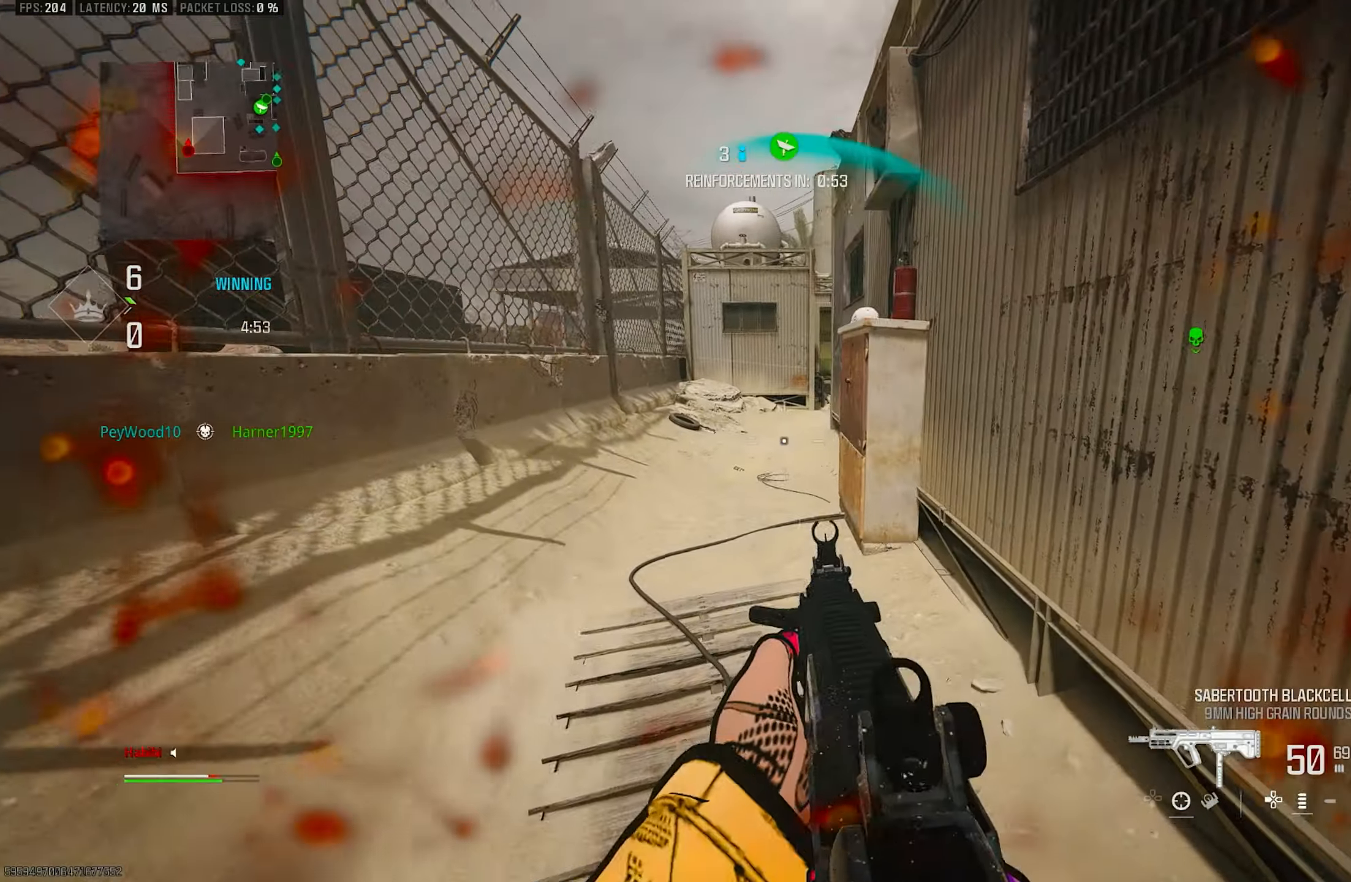
{"buttons": ["R3"], "left_stick": "right", "right_stick": "center", "events": [[50, "left_stick", "up"], [150, "left_stick", "up-right"], [284, "right_stick", "center"], [317, "left_stick", "right"], [417, "R3", "down"]]}
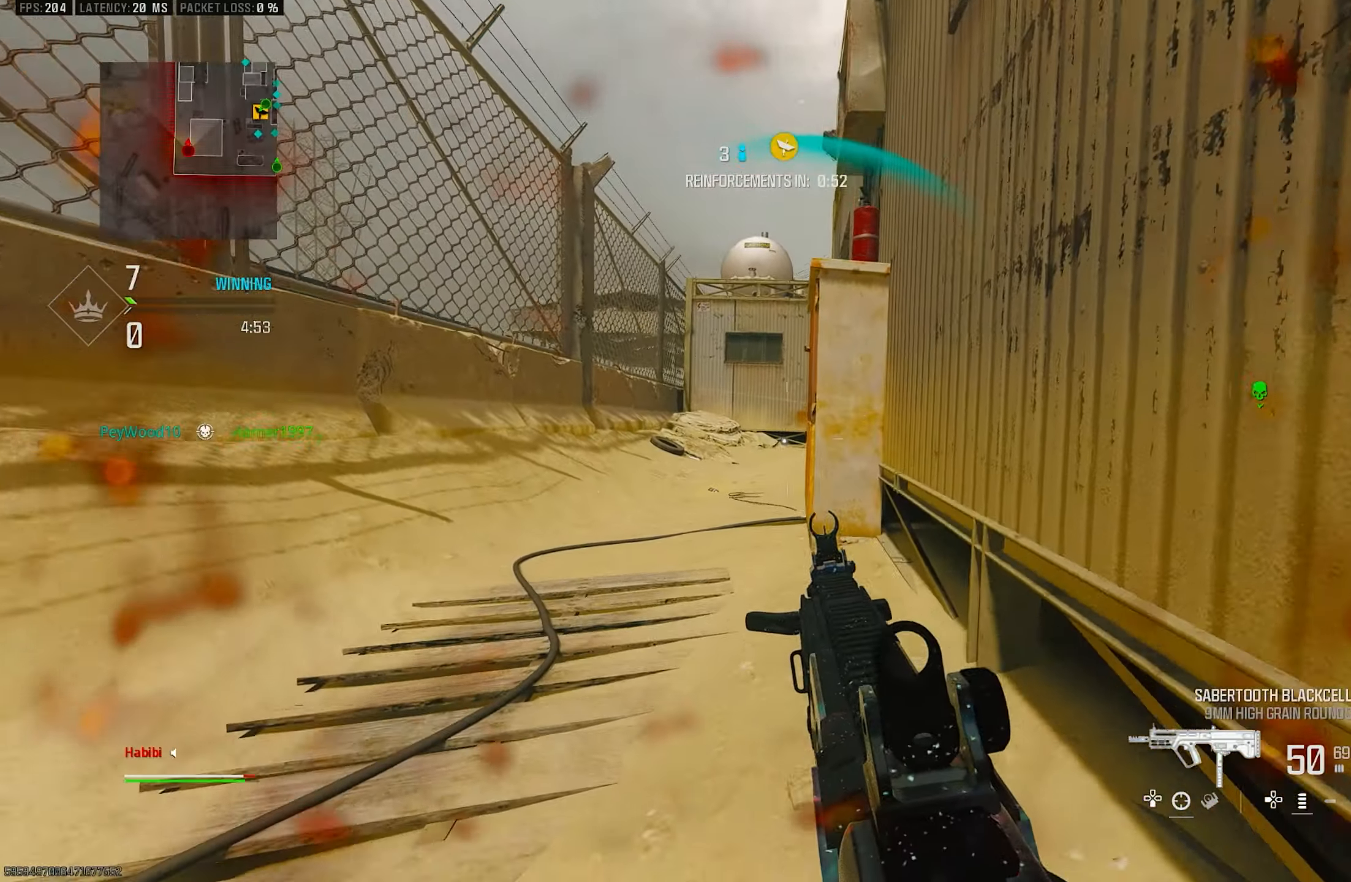
{"buttons": ["L1"], "left_stick": "center", "right_stick": "center", "events": [[117, "left_stick", "up-right"], [284, "L1", "down"], [317, "R3", "up"], [350, "left_stick", "center"]]}
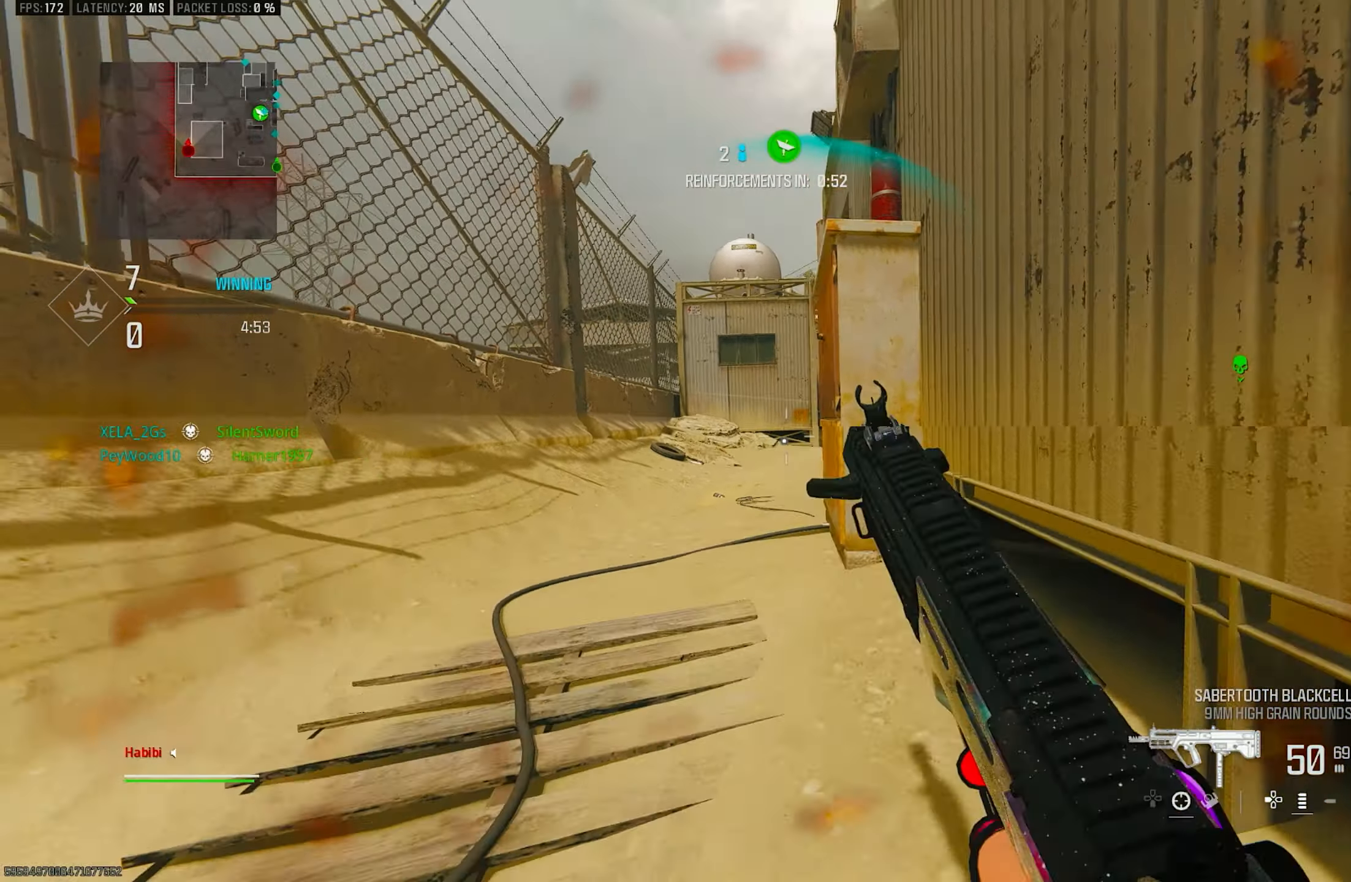
{"buttons": [], "left_stick": "up-left", "right_stick": "center", "events": [[117, "left_stick", "up-left"], [217, "L1", "up"], [217, "left_stick", "up"], [284, "L3", "down"], [317, "left_stick", "up-left"], [384, "L3", "up"]]}
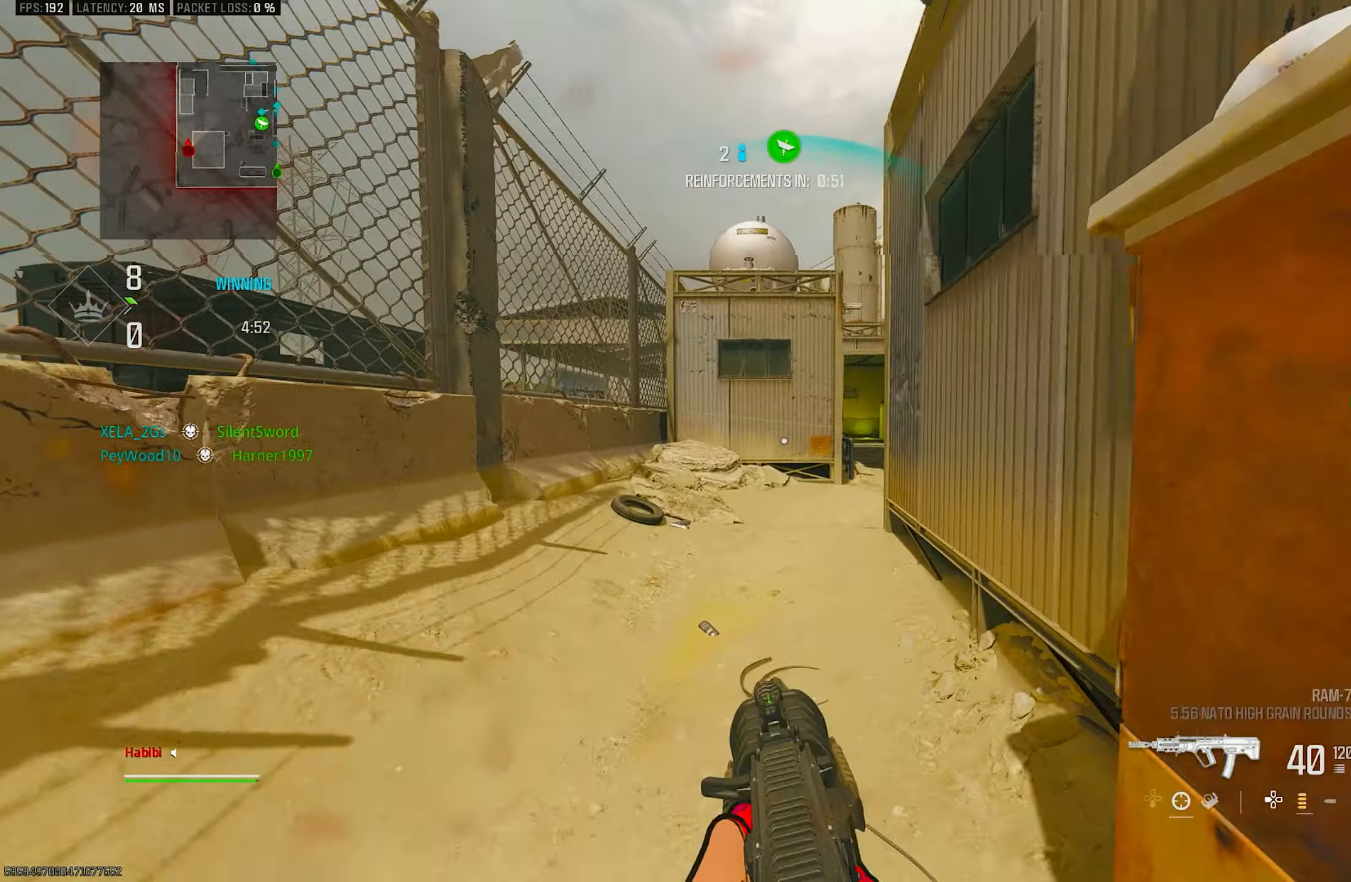
{"buttons": [], "left_stick": "up", "right_stick": "left", "events": [[17, "L3", "down"], [17, "TRIANGLE", "down"], [50, "left_stick", "up"], [117, "TRIANGLE", "up"], [150, "L3", "up"], [184, "left_stick", "up-right"], [350, "left_stick", "up"], [384, "L3", "down"], [450, "right_stick", "left"], [484, "L3", "up"]]}
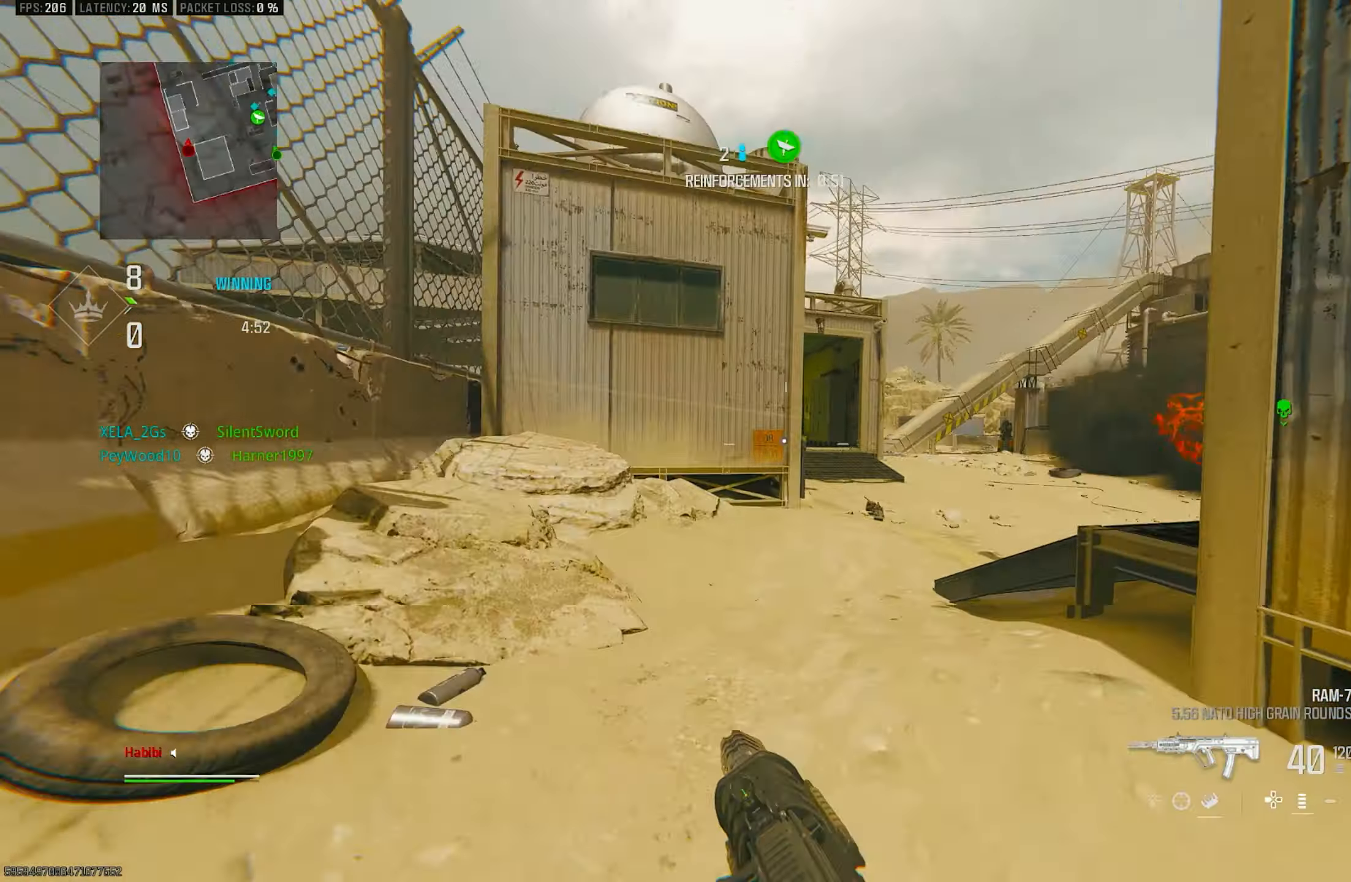
{"buttons": ["CROSS", "L1"], "left_stick": "up-left", "right_stick": "right", "events": [[17, "right_stick", "center"], [50, "L3", "down"], [250, "R3", "down"], [284, "L3", "up"], [350, "R3", "up"], [350, "right_stick", "right"], [450, "L1", "down"], [450, "left_stick", "up-left"], [484, "CROSS", "down"]]}
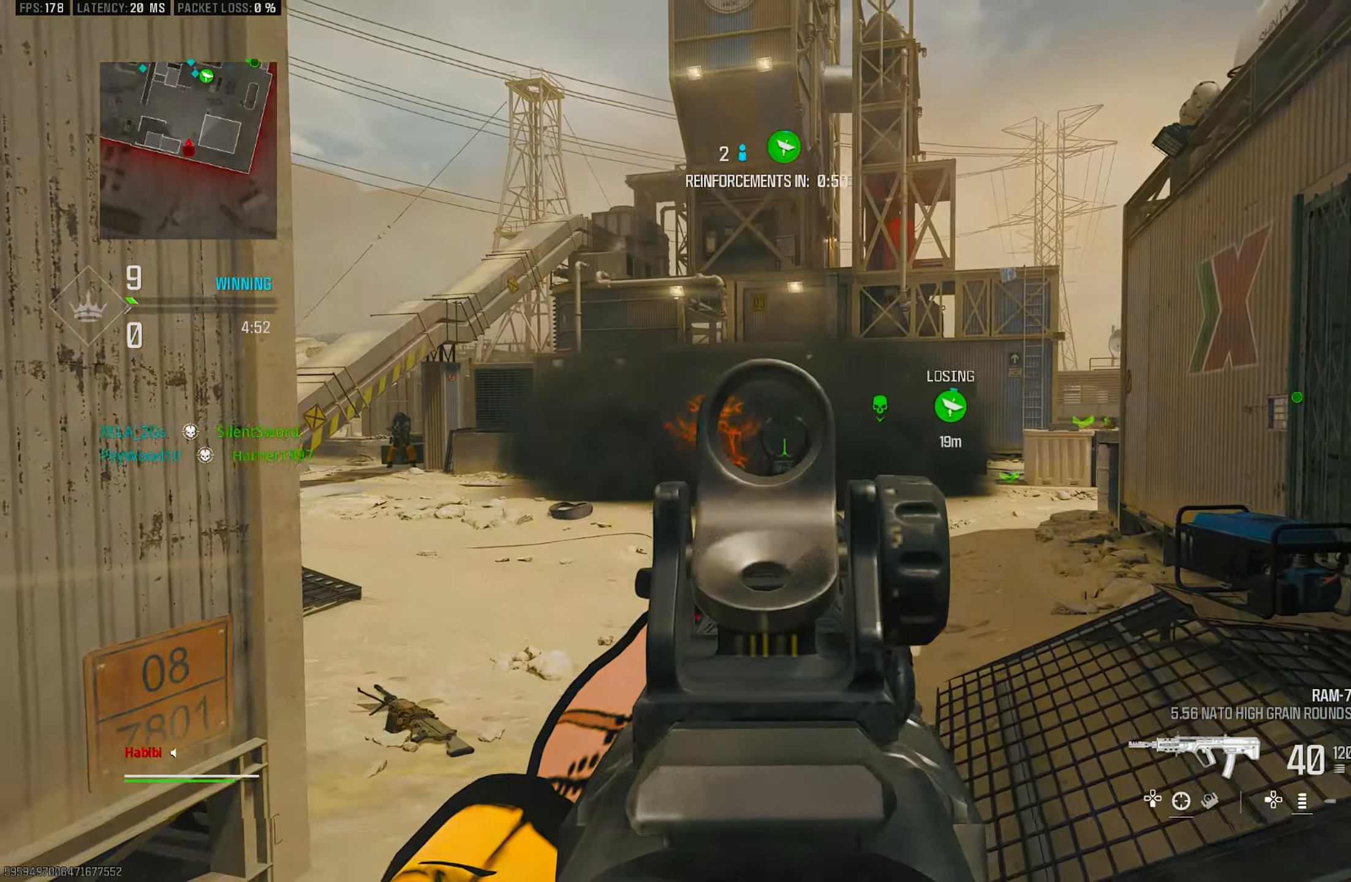
{"buttons": ["L1"], "left_stick": "right", "right_stick": "left", "events": [[50, "left_stick", "left"], [117, "CROSS", "up"], [117, "right_stick", "center"], [217, "right_stick", "right"], [384, "right_stick", "center"], [417, "left_stick", "right"], [450, "right_stick", "left"]]}
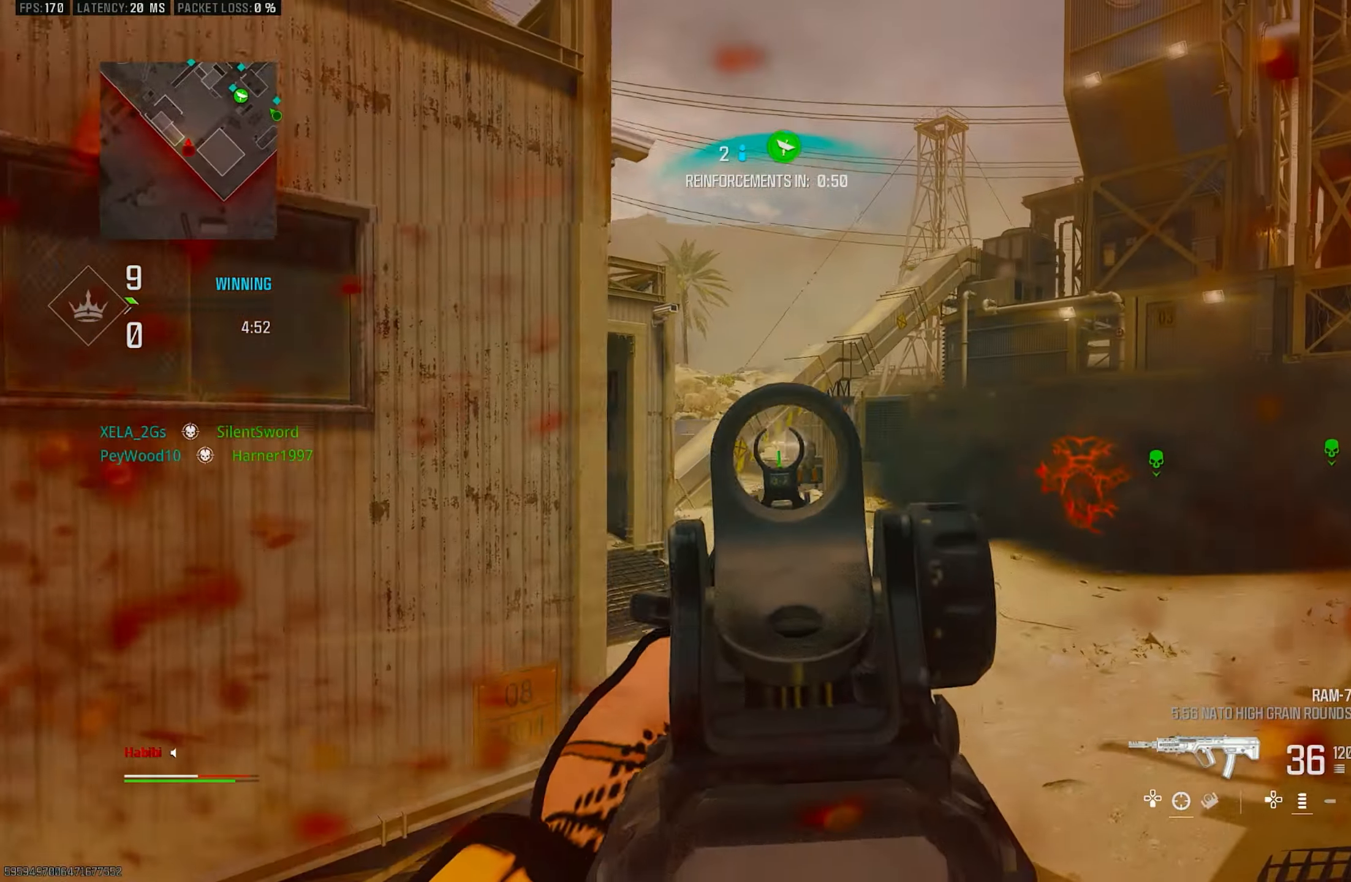
{"buttons": ["L1", "R1"], "left_stick": "right", "right_stick": "down-right", "events": [[17, "L1", "up"], [117, "L1", "down"], [117, "R1", "down"], [184, "right_stick", "center"], [317, "CROSS", "down"], [384, "right_stick", "down-right"], [484, "CROSS", "up"]]}
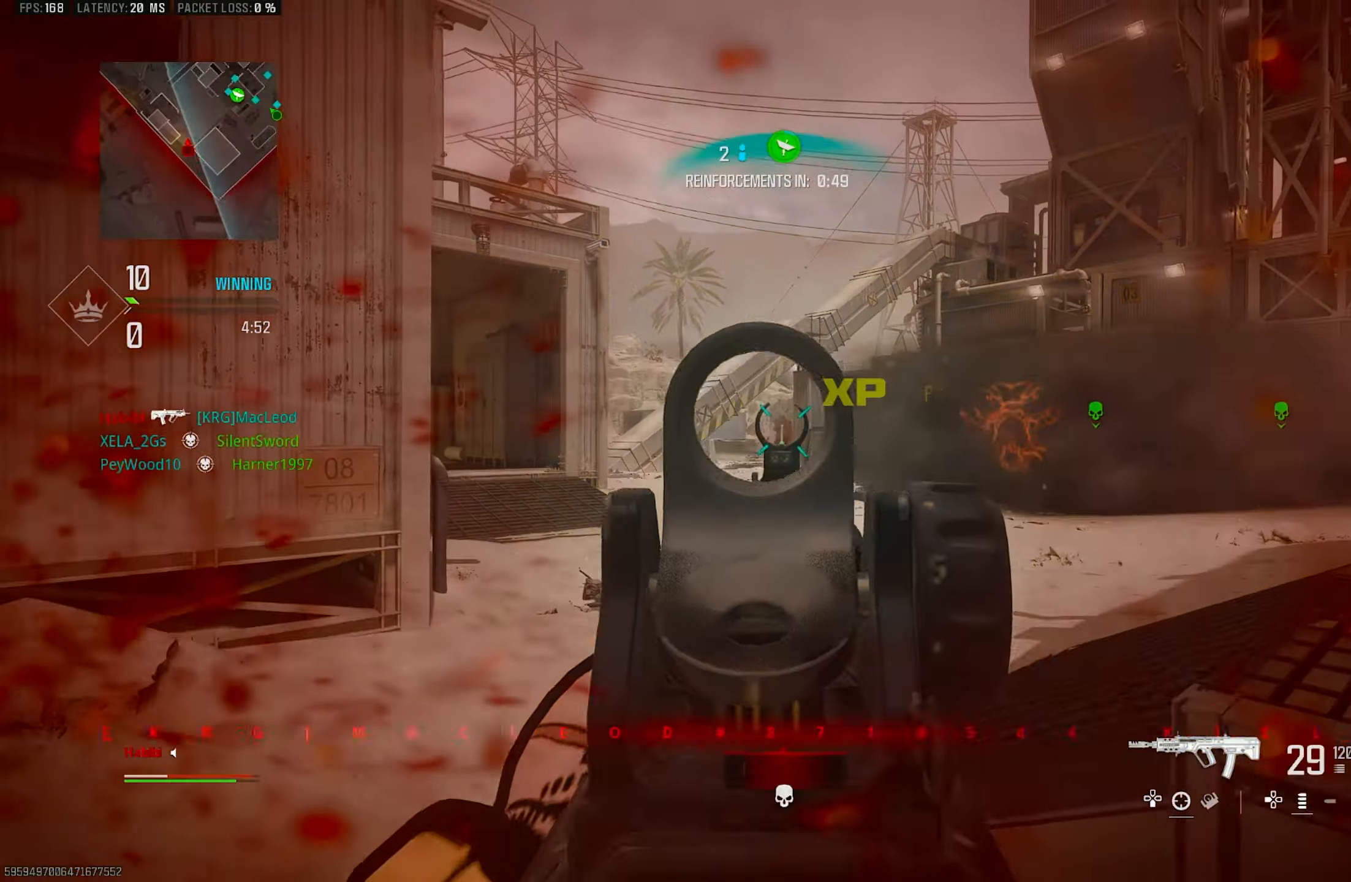
{"buttons": ["CROSS", "L1", "R1"], "left_stick": "down-right", "right_stick": "down", "events": [[150, "right_stick", "center"], [284, "left_stick", "down-right"], [384, "CROSS", "down"], [450, "right_stick", "down"]]}
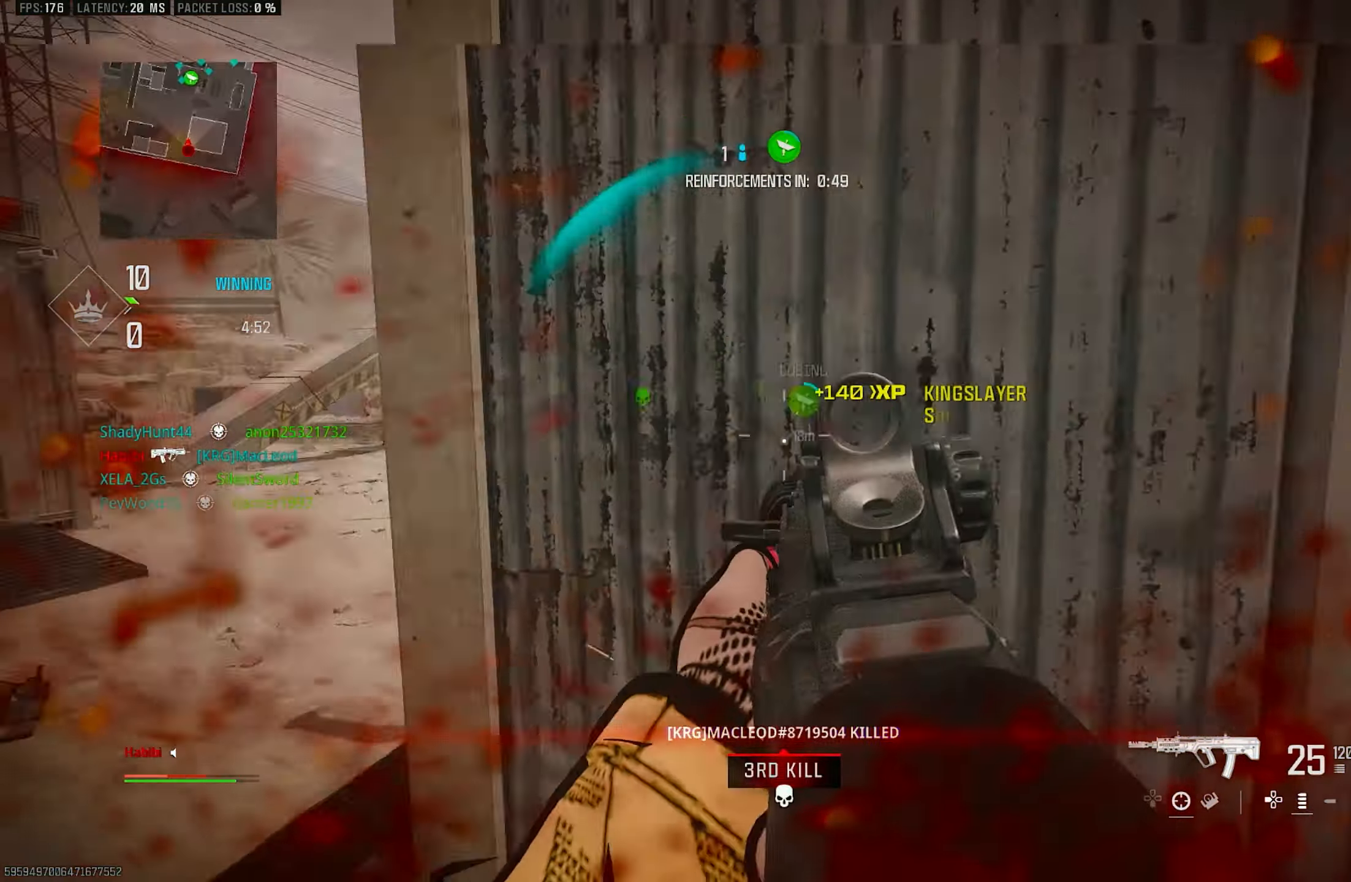
{"buttons": [], "left_stick": "up-right", "right_stick": "right", "events": [[17, "CROSS", "up"], [150, "right_stick", "center"], [250, "L1", "up"], [284, "right_stick", "right"], [317, "R1", "up"], [484, "left_stick", "up-right"]]}
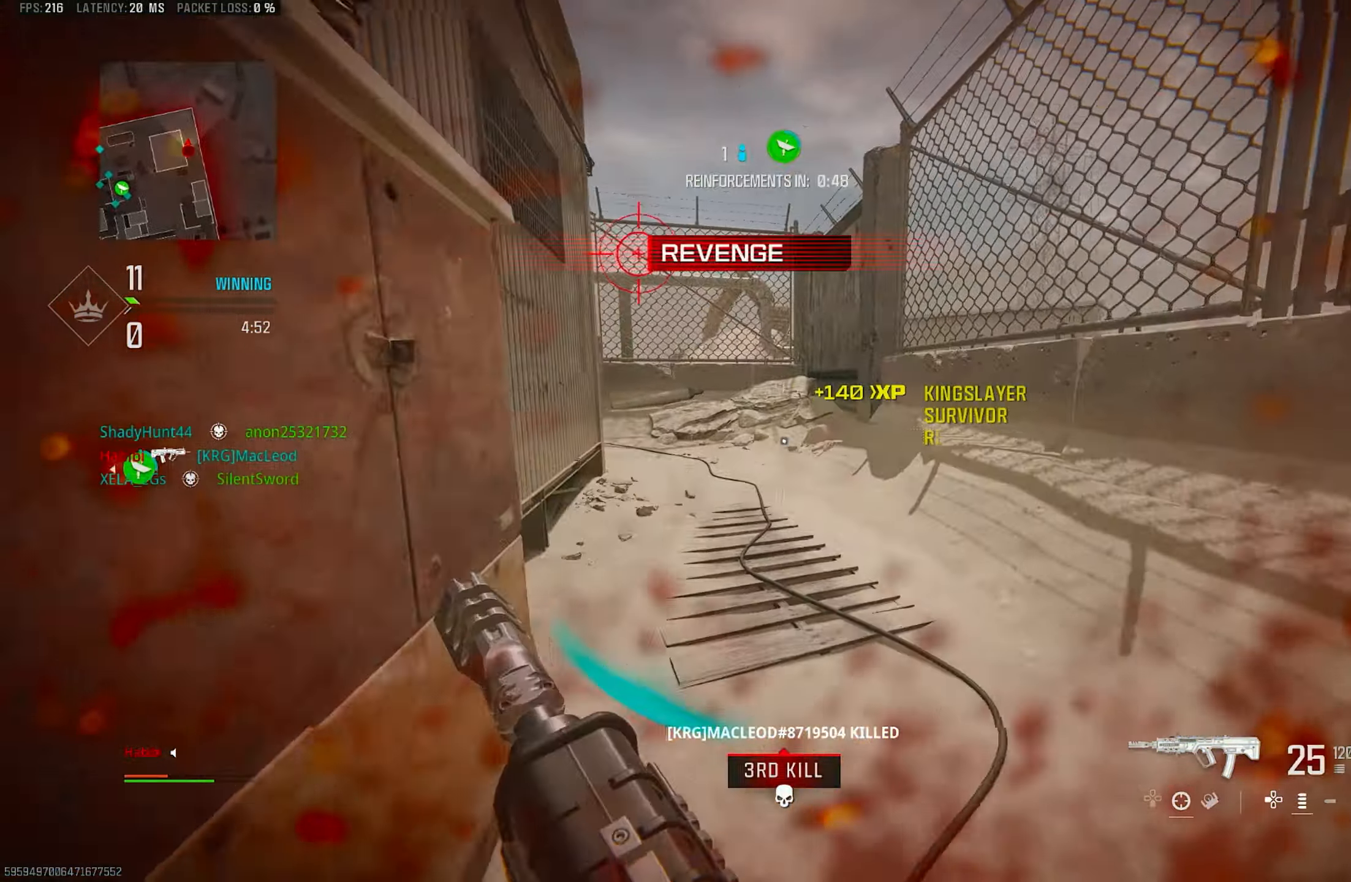
{"buttons": ["L3"], "left_stick": "up-left", "right_stick": "center", "events": [[84, "L3", "down"], [84, "left_stick", "up"], [184, "L3", "up"], [217, "right_stick", "center"], [250, "TRIANGLE", "down"], [416, "TRIANGLE", "up"], [450, "L3", "down"], [450, "left_stick", "up-left"]]}
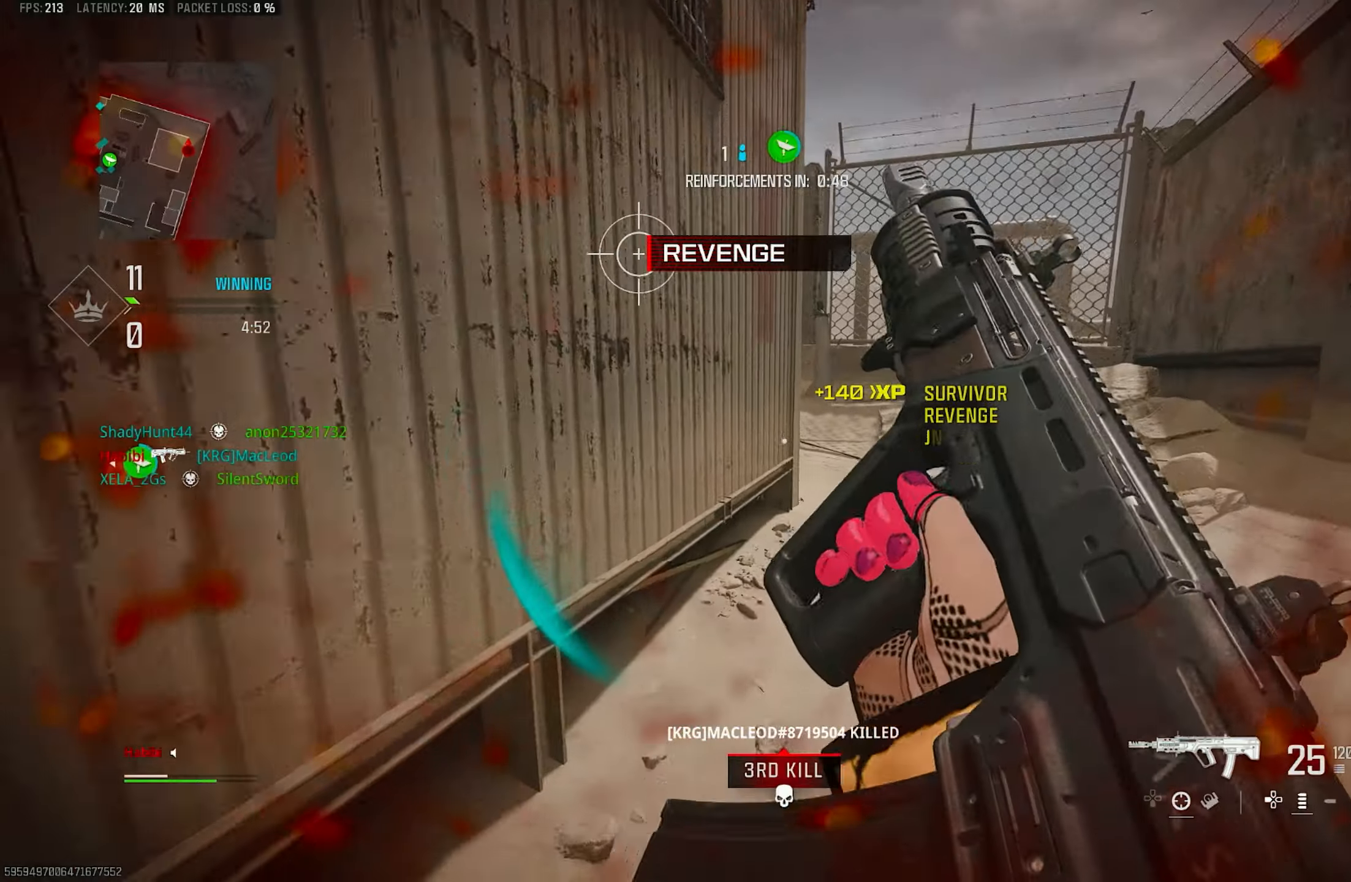
{"buttons": ["R3"], "left_stick": "up-left", "right_stick": "center", "events": [[16, "SQUARE", "down"], [50, "L3", "up"], [50, "SQUARE", "up"], [216, "right_stick", "left"], [316, "R3", "down"], [383, "right_stick", "center"]]}
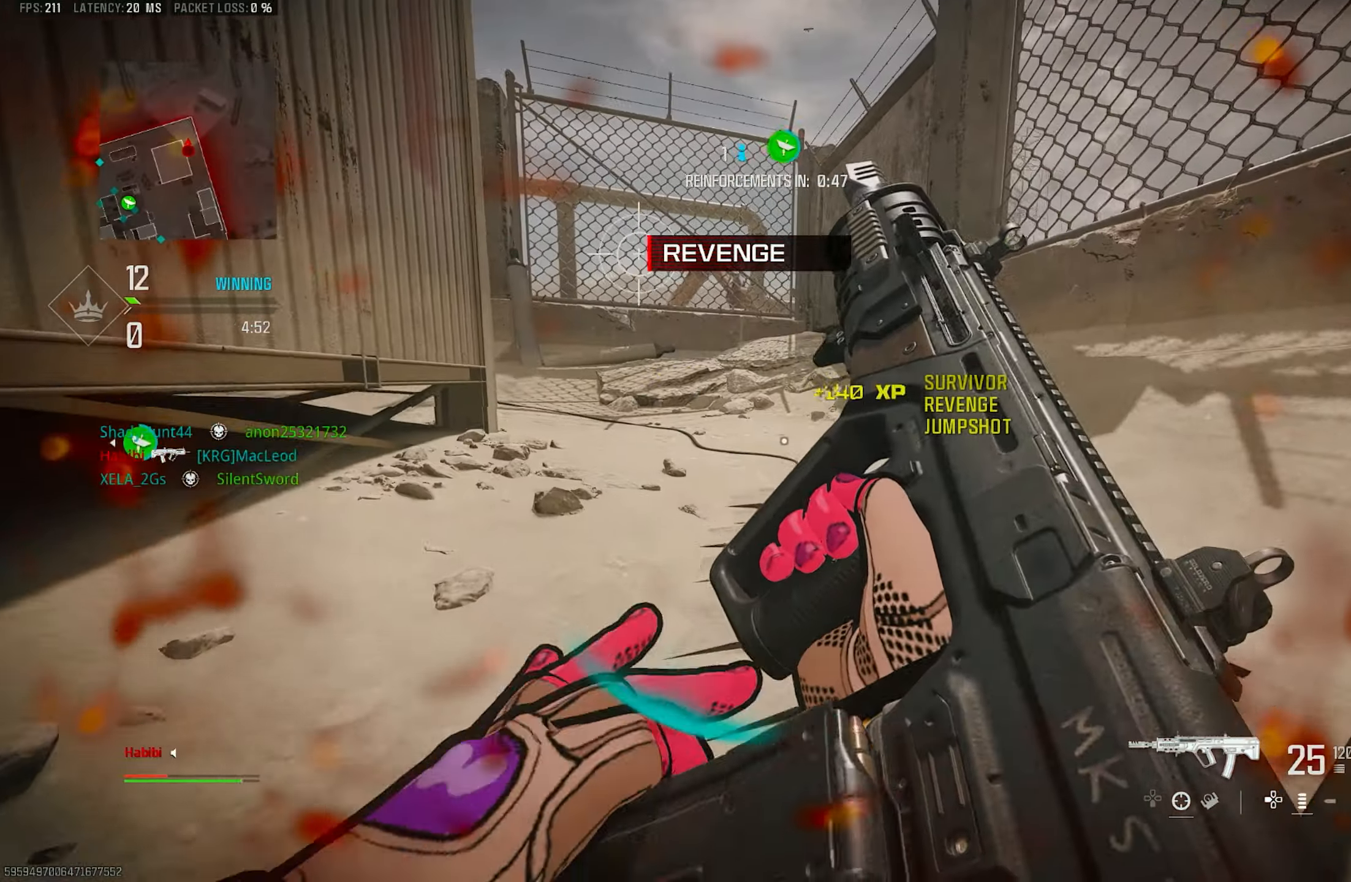
{"buttons": [], "left_stick": "down-left", "right_stick": "center", "events": [[150, "left_stick", "down-left"], [183, "R3", "up"], [183, "right_stick", "right"], [350, "right_stick", "center"]]}
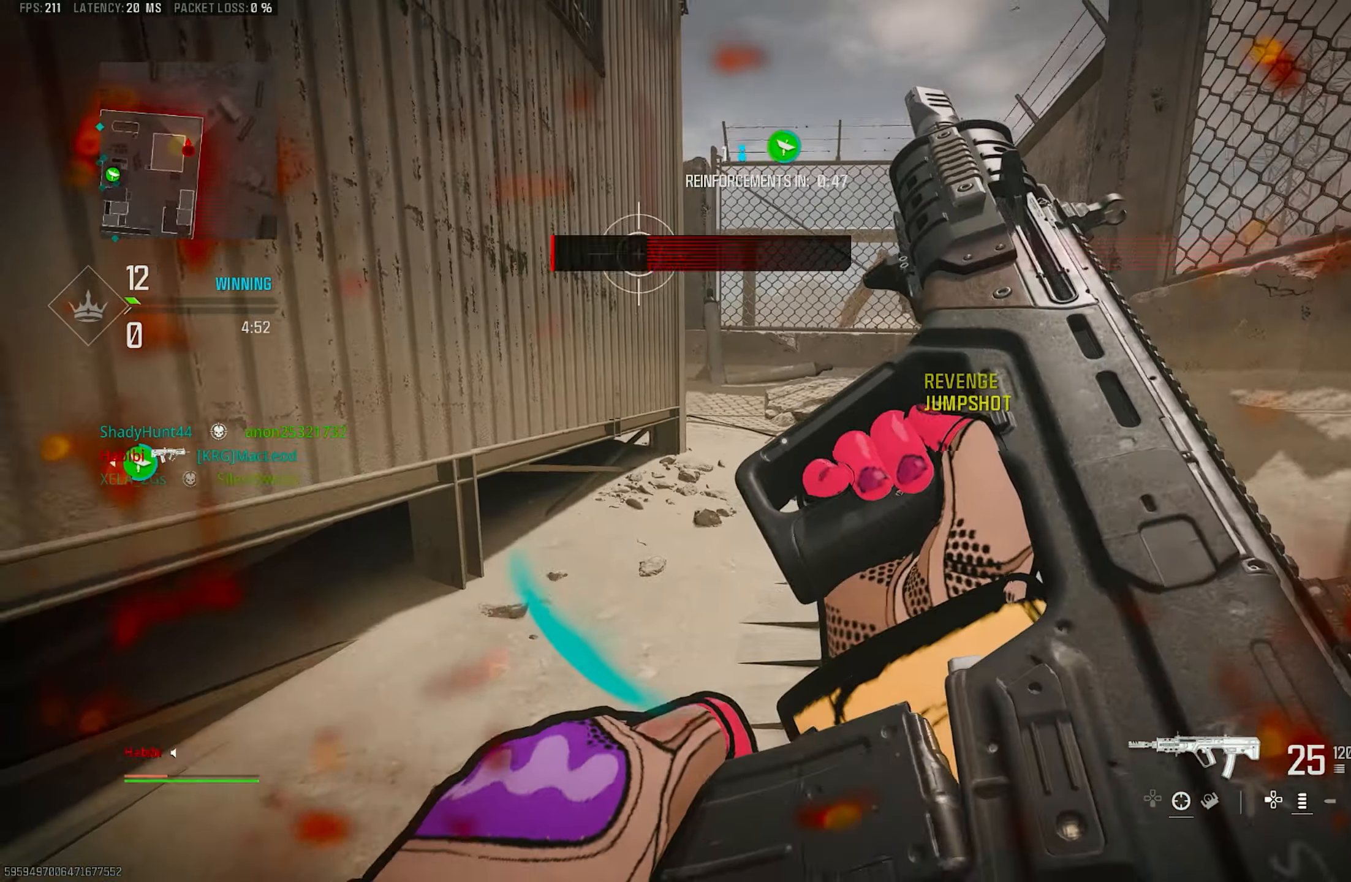
{"buttons": [], "left_stick": "up-right", "right_stick": "center", "events": [[50, "right_stick", "left"], [83, "CROSS", "down"], [150, "left_stick", "down-right"], [183, "right_stick", "center"], [216, "CROSS", "up"], [483, "left_stick", "up-right"]]}
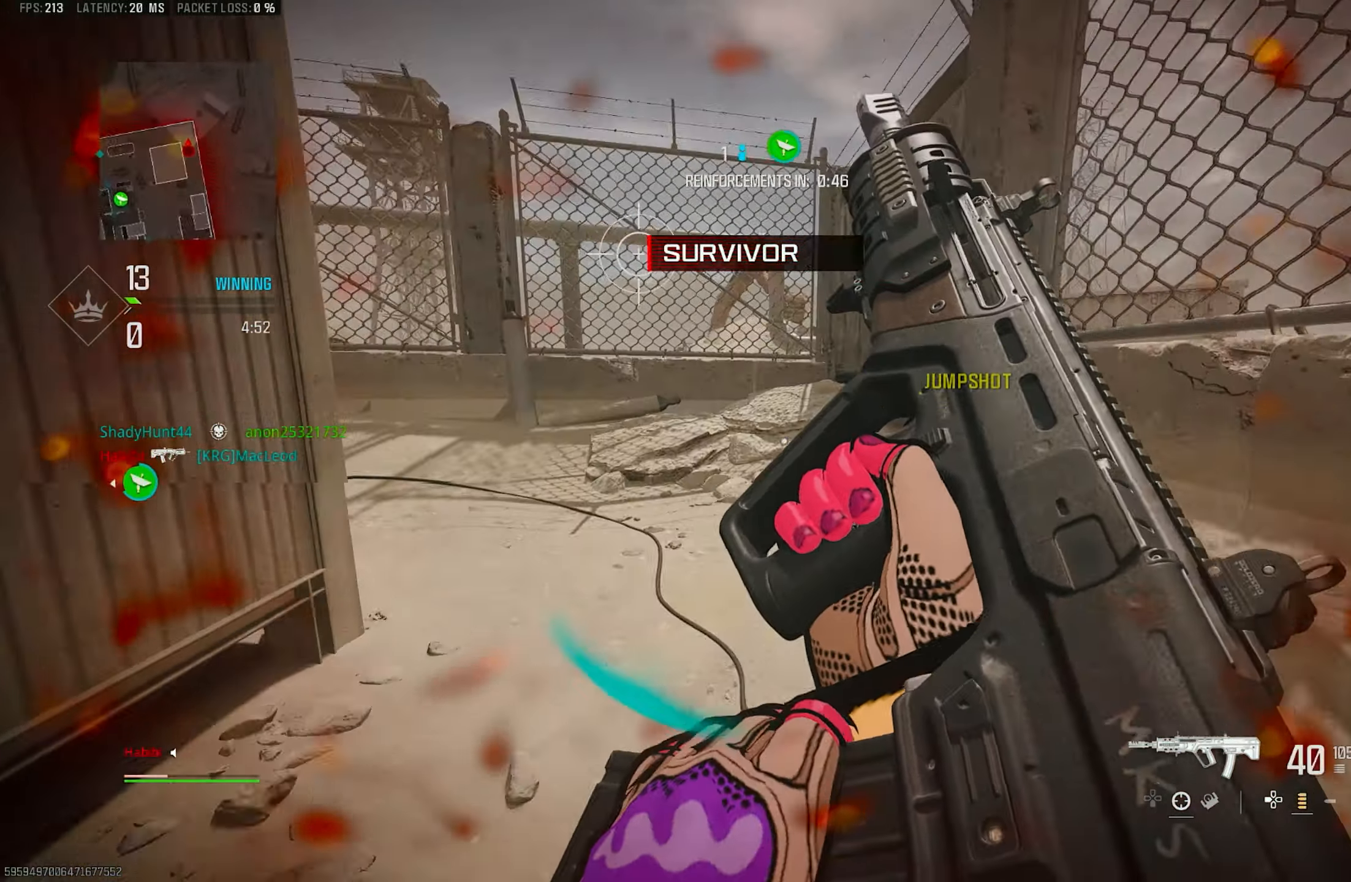
{"buttons": ["L3"], "left_stick": "up", "right_stick": "left", "events": [[183, "left_stick", "up"], [283, "left_stick", "up-left"], [283, "right_stick", "right"], [316, "L3", "down"], [383, "left_stick", "up"], [416, "L3", "up"], [483, "L3", "down"], [483, "right_stick", "left"]]}
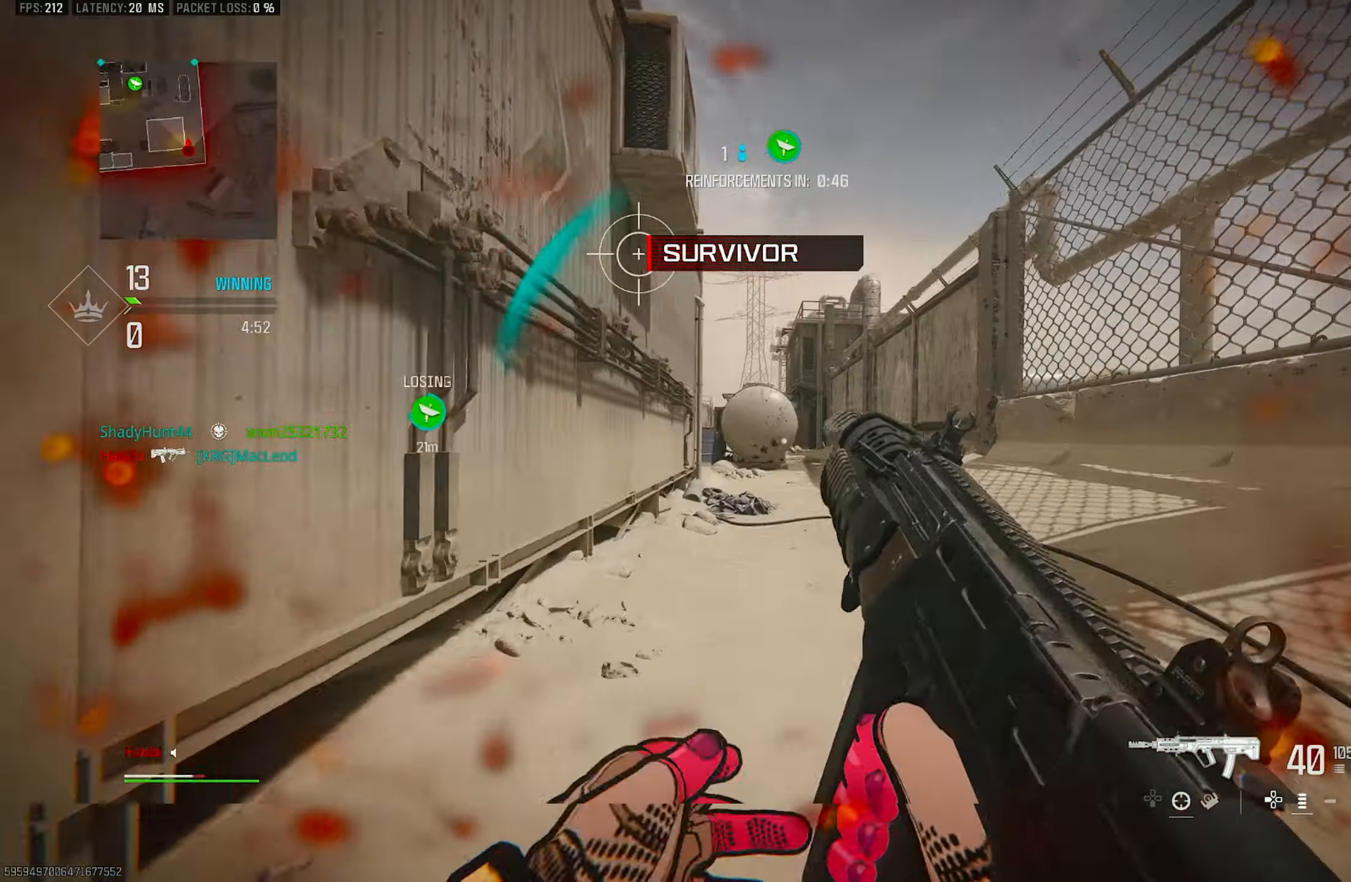
{"buttons": ["CROSS", "L1"], "left_stick": "up-left", "right_stick": "center", "events": [[183, "R3", "down"], [183, "right_stick", "up-left"], [216, "L3", "up"], [316, "R3", "up"], [350, "L1", "down"], [350, "right_stick", "left"], [383, "CROSS", "down"], [483, "left_stick", "up-left"], [483, "right_stick", "center"]]}
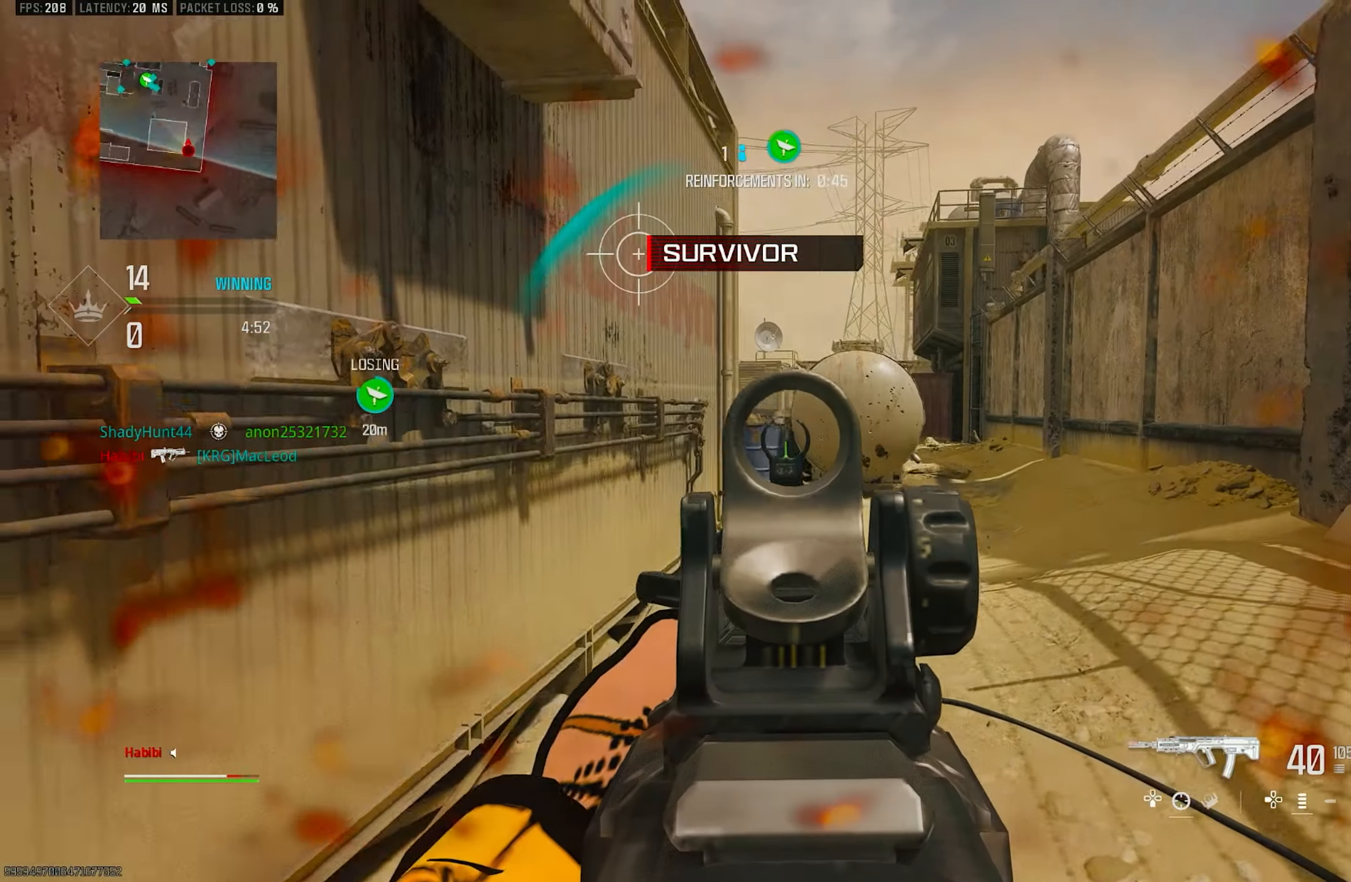
{"buttons": ["L1"], "left_stick": "left", "right_stick": "right", "events": [[16, "CROSS", "up"], [116, "left_stick", "left"], [116, "right_stick", "left"], [283, "right_stick", "right"], [350, "right_stick", "center"], [450, "right_stick", "right"]]}
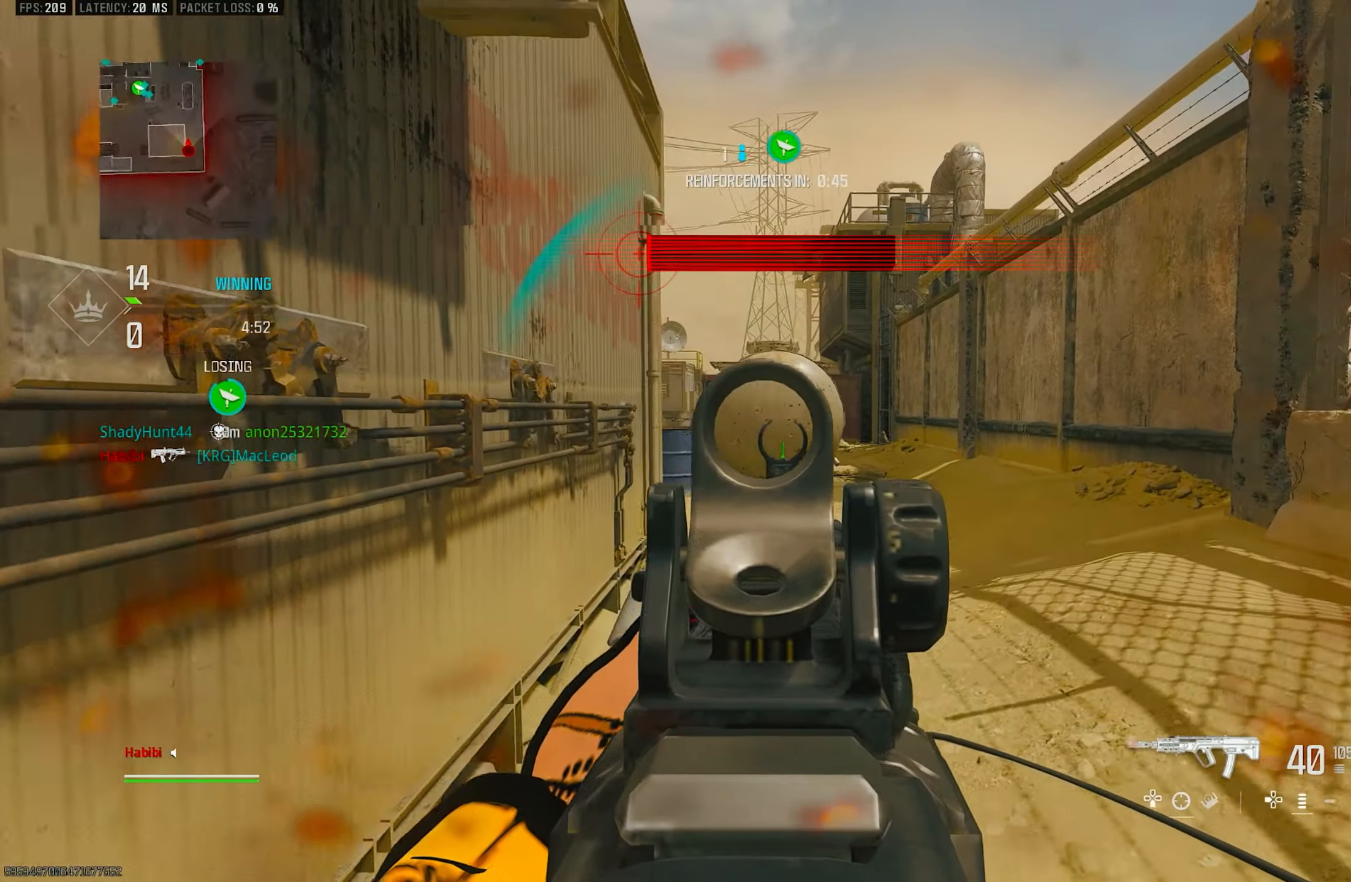
{"buttons": [], "left_stick": "up-right", "right_stick": "right", "events": [[16, "left_stick", "up-left"], [83, "right_stick", "center"], [183, "left_stick", "up-right"], [250, "left_stick", "right"], [350, "right_stick", "right"], [450, "L1", "up"], [450, "left_stick", "up-right"]]}
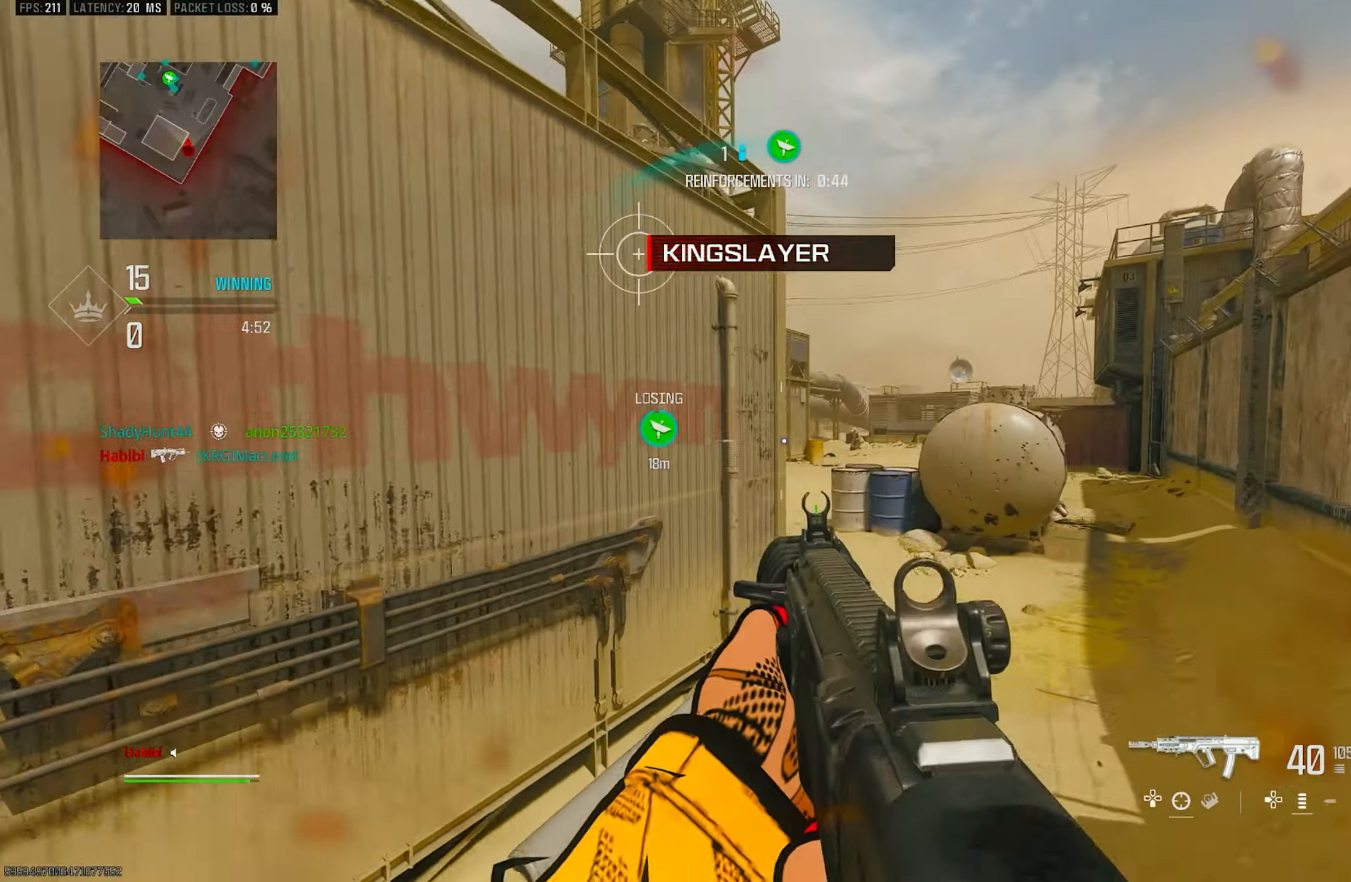
{"buttons": ["L1"], "left_stick": "right", "right_stick": "left", "events": [[16, "right_stick", "center"], [50, "L3", "down"], [50, "left_stick", "up"], [116, "right_stick", "left"], [183, "CROSS", "down"], [183, "L1", "down"], [183, "L3", "up"], [216, "left_stick", "right"], [250, "CROSS", "up"], [283, "right_stick", "center"], [450, "right_stick", "left"]]}
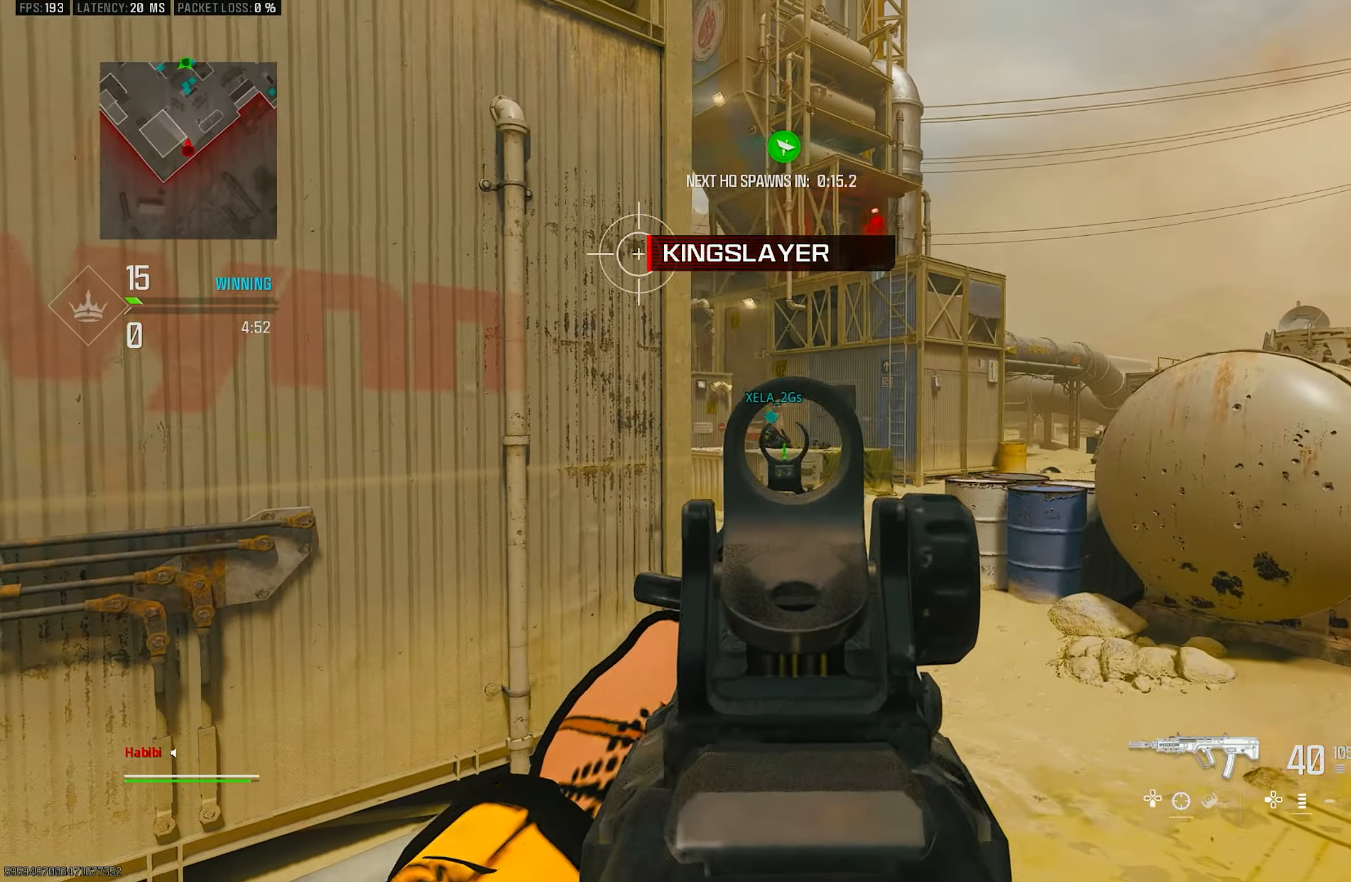
{"buttons": ["L1", "R1"], "left_stick": "right", "right_stick": "left", "events": [[250, "right_stick", "center"], [316, "right_stick", "left"], [450, "R1", "down"]]}
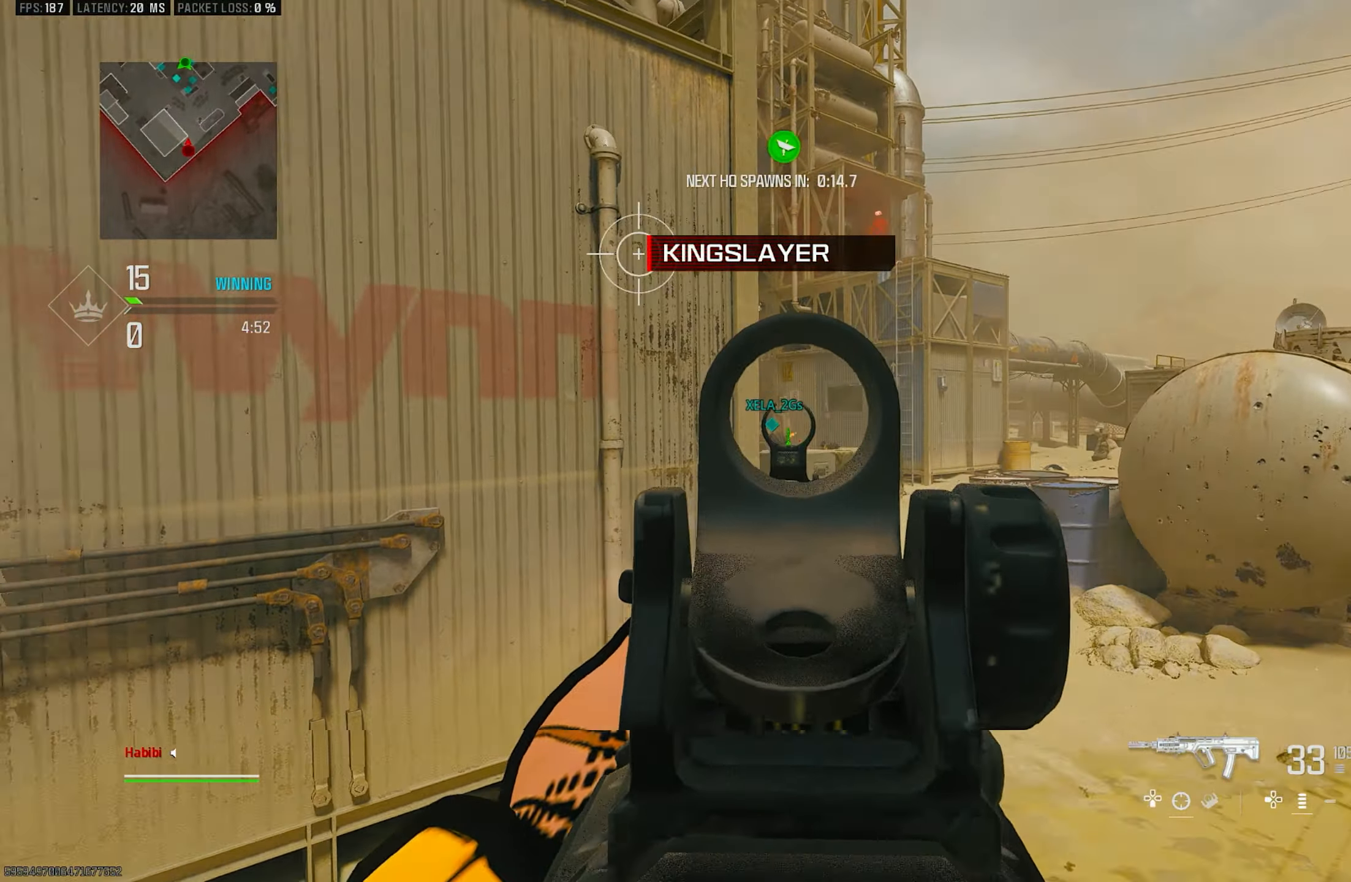
{"buttons": ["L1", "R1"], "left_stick": "left", "right_stick": "center", "events": [[16, "right_stick", "center"], [50, "left_stick", "left"], [150, "right_stick", "down-right"], [450, "right_stick", "center"]]}
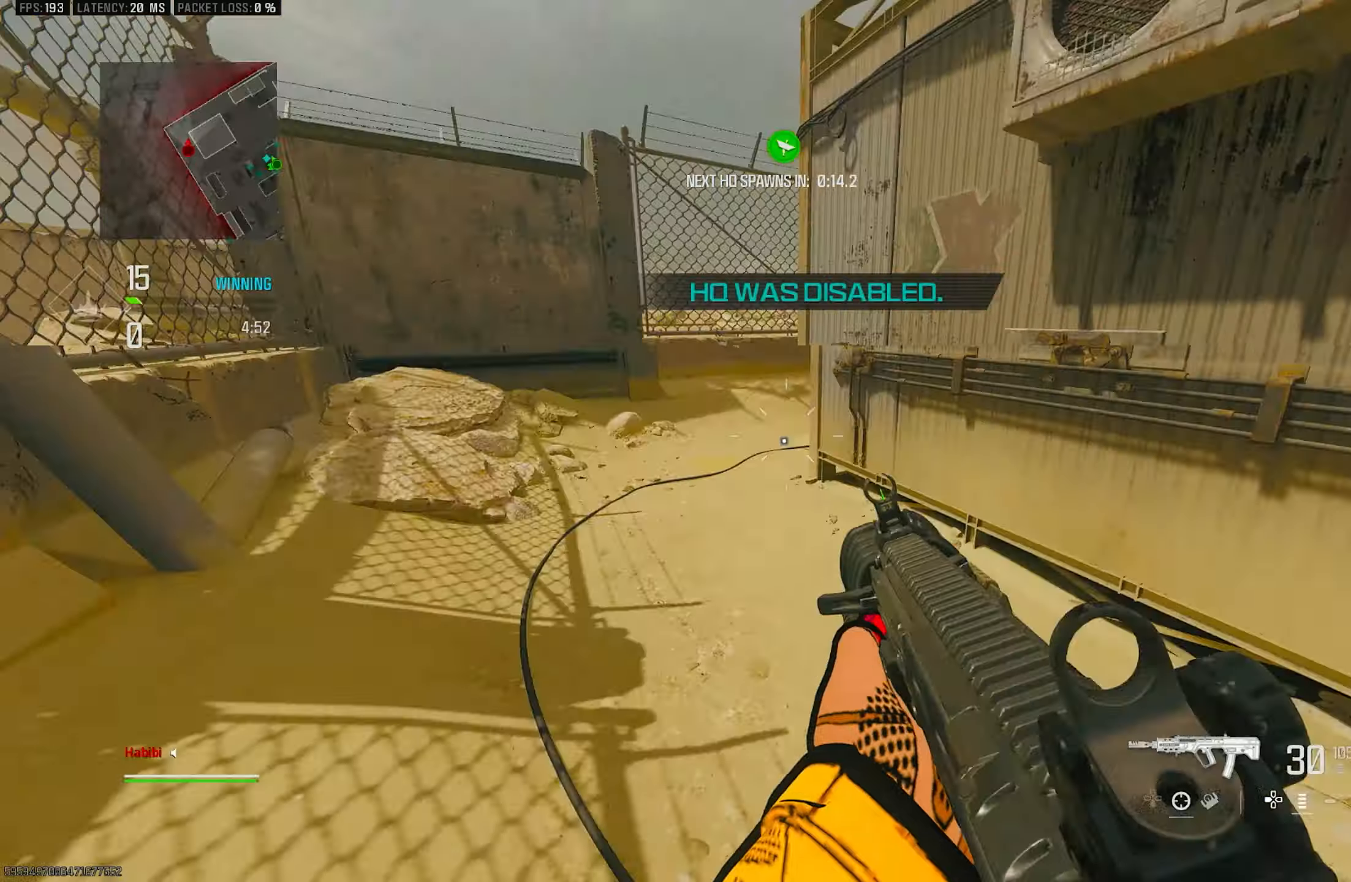
{"buttons": ["L3"], "left_stick": "up-left", "right_stick": "center", "events": [[117, "left_stick", "down-left"], [150, "L1", "up"], [150, "right_stick", "down-left"], [183, "R1", "up"], [350, "left_stick", "up-left"], [417, "L3", "down"], [483, "right_stick", "center"]]}
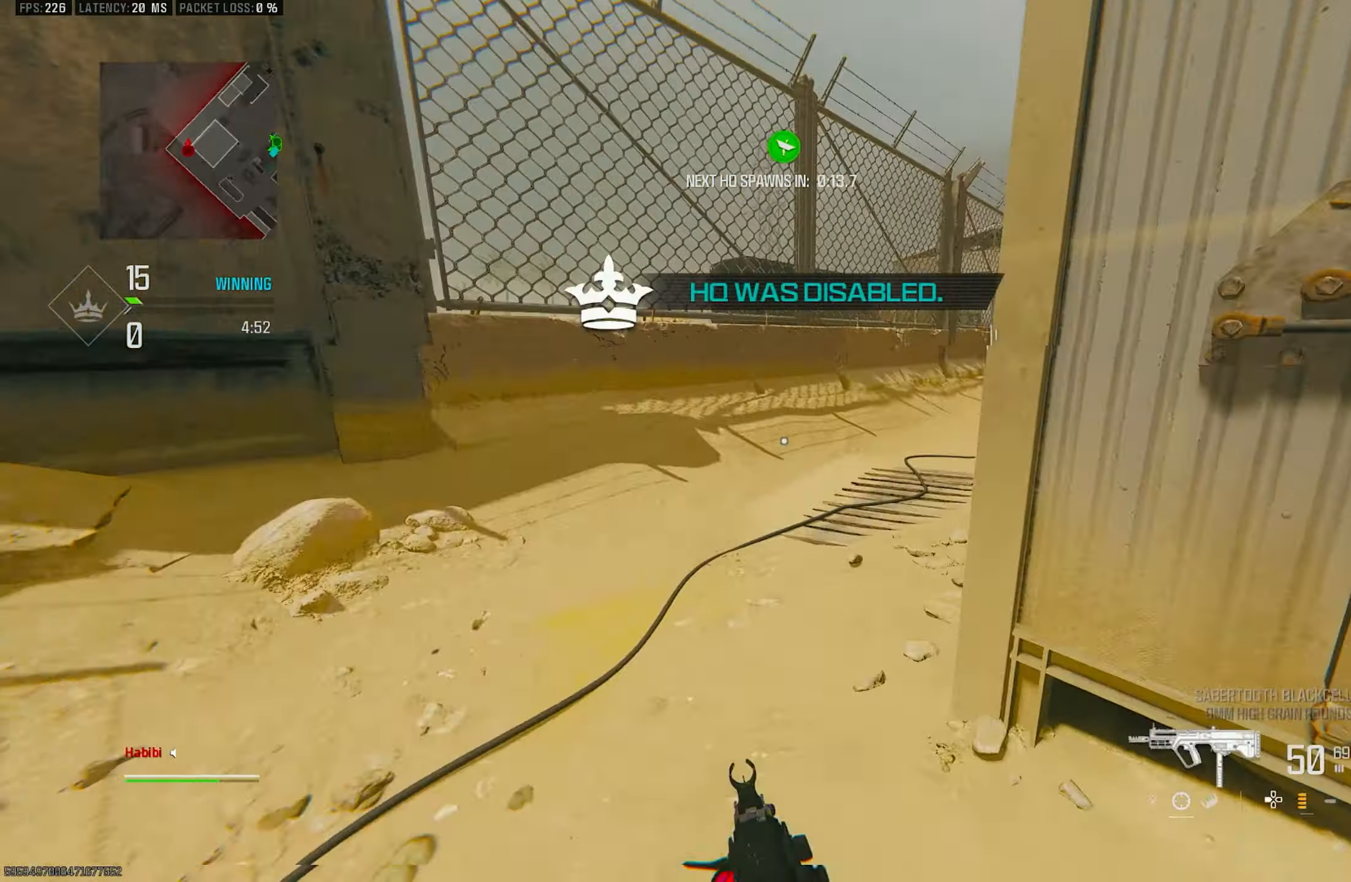
{"buttons": ["L3"], "left_stick": "up", "right_stick": "right", "events": [[50, "L3", "up"], [150, "left_stick", "up"], [350, "right_stick", "right"], [483, "L3", "down"]]}